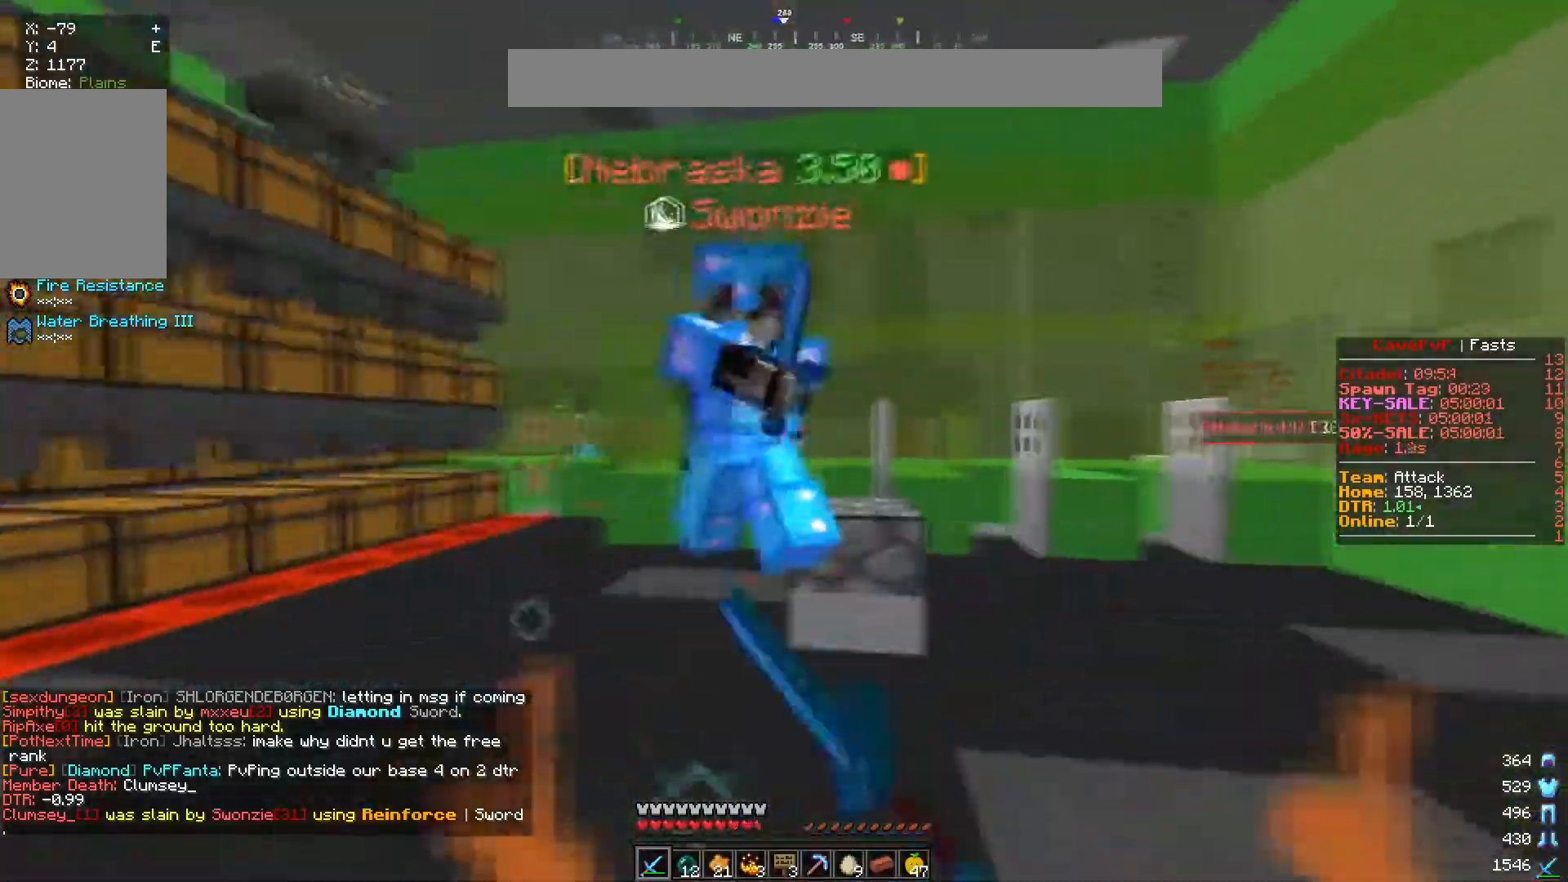
Gameplay with keyboard and mouse; each line is a JSON object with the keys and mouse buttons held at the frame after it. "events" lists presses ("down") and releases ("up") of "a", "d", "s", "w", "mouse_left" and "mouse_right" between this image and that frame as [ms after this image, input, new state], when the widget could be followed in between. "mouse_left", "mouse_right" = the "left", "right" buttons of the "mouse" list. No other keys are recorded. Fast repeated clicks can show as one long hold. Mouse movement is not recorded.
{"keys": [], "mouse": [], "events": [[133, "mouse_left", "up"], [167, "mouse_right", "down"], [300, "mouse_right", "up"], [467, "w", "up"]]}
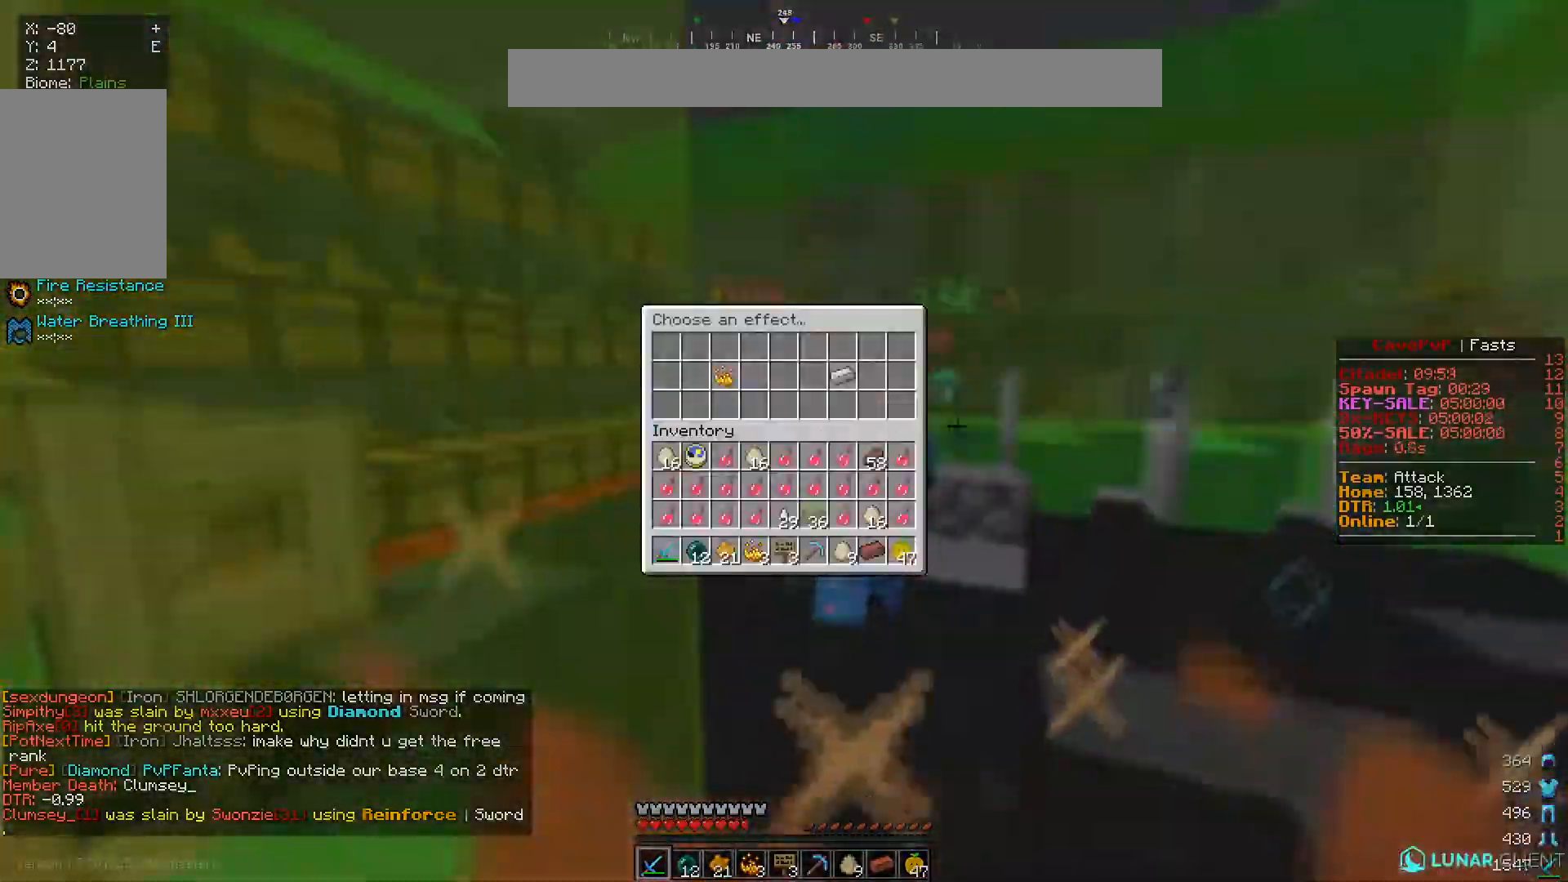
{"keys": [], "mouse": [], "events": []}
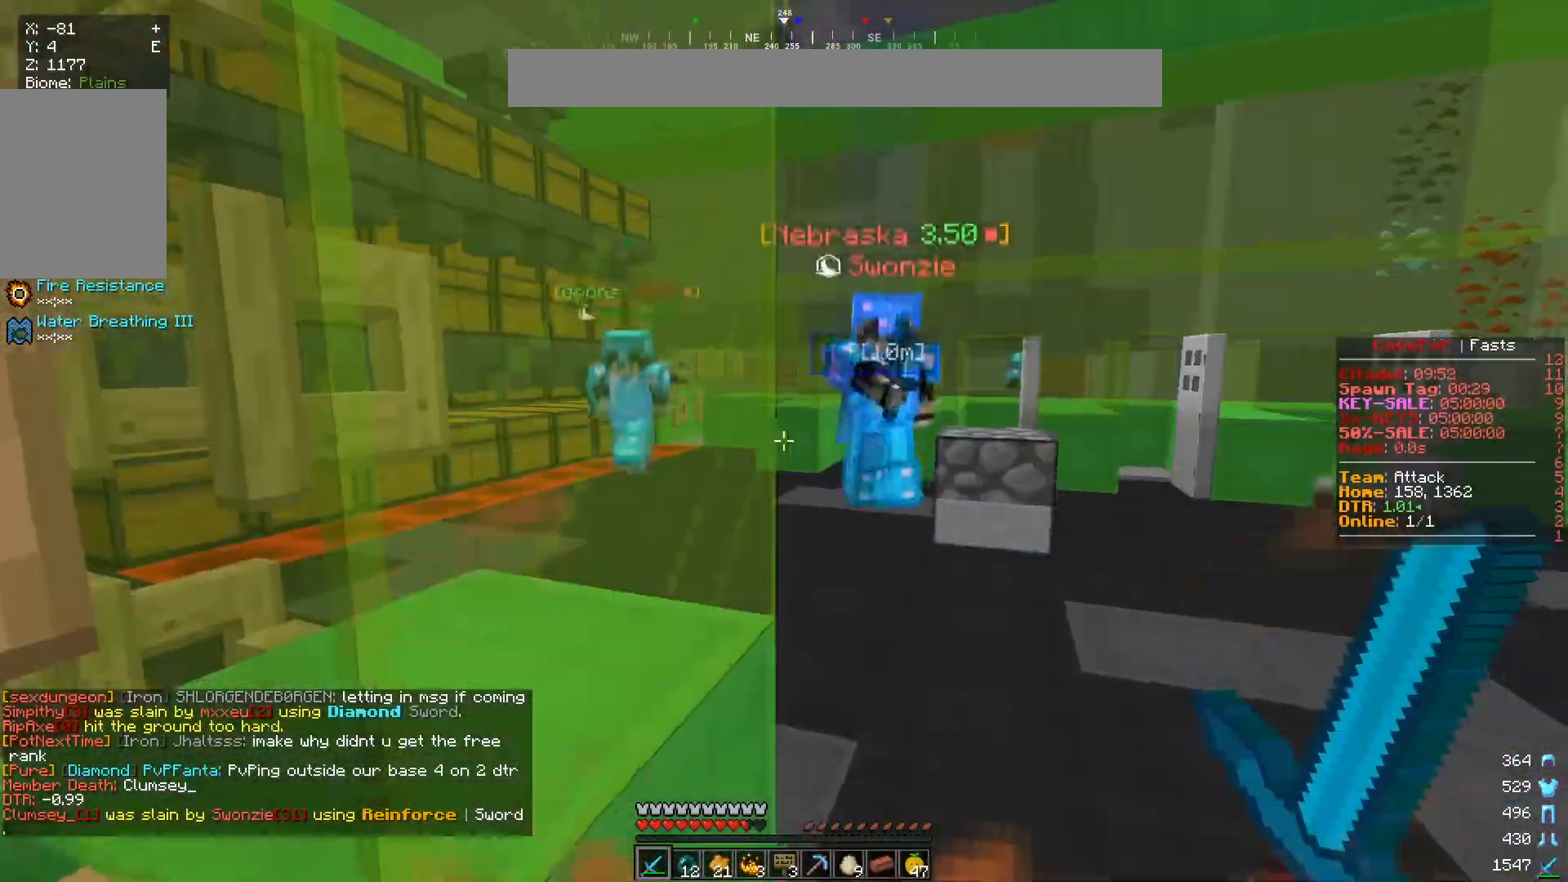
{"keys": ["w"], "mouse": ["left"], "events": [[100, "w", "down"], [284, "mouse_right", "down"], [417, "mouse_right", "up"], [484, "mouse_left", "down"]]}
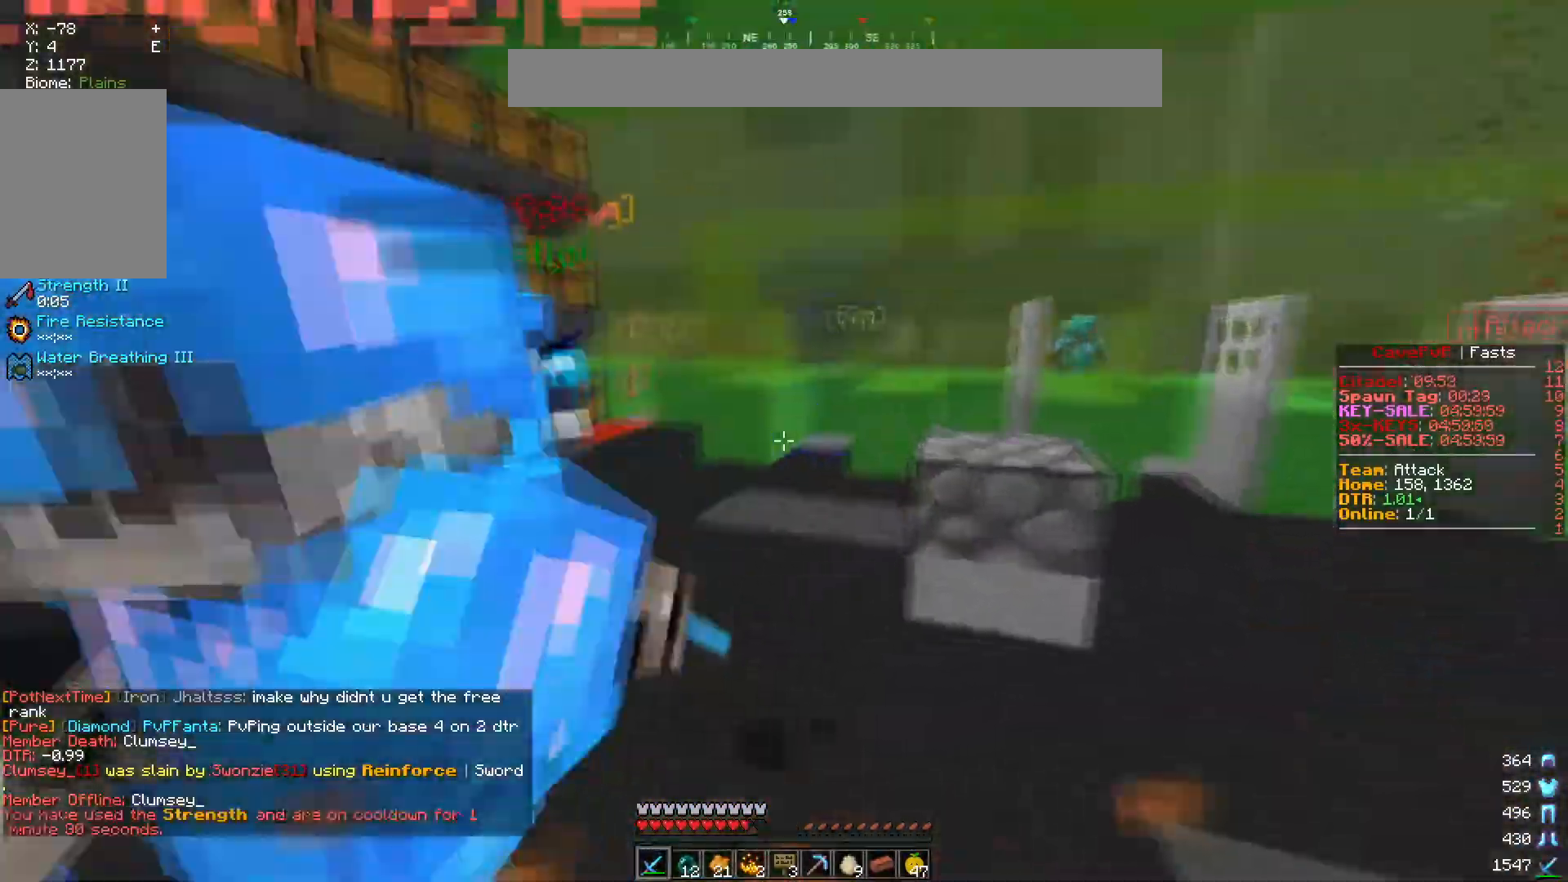
{"keys": ["a", "s"], "mouse": ["left"], "events": [[134, "w", "up"], [167, "a", "down"], [484, "s", "down"]]}
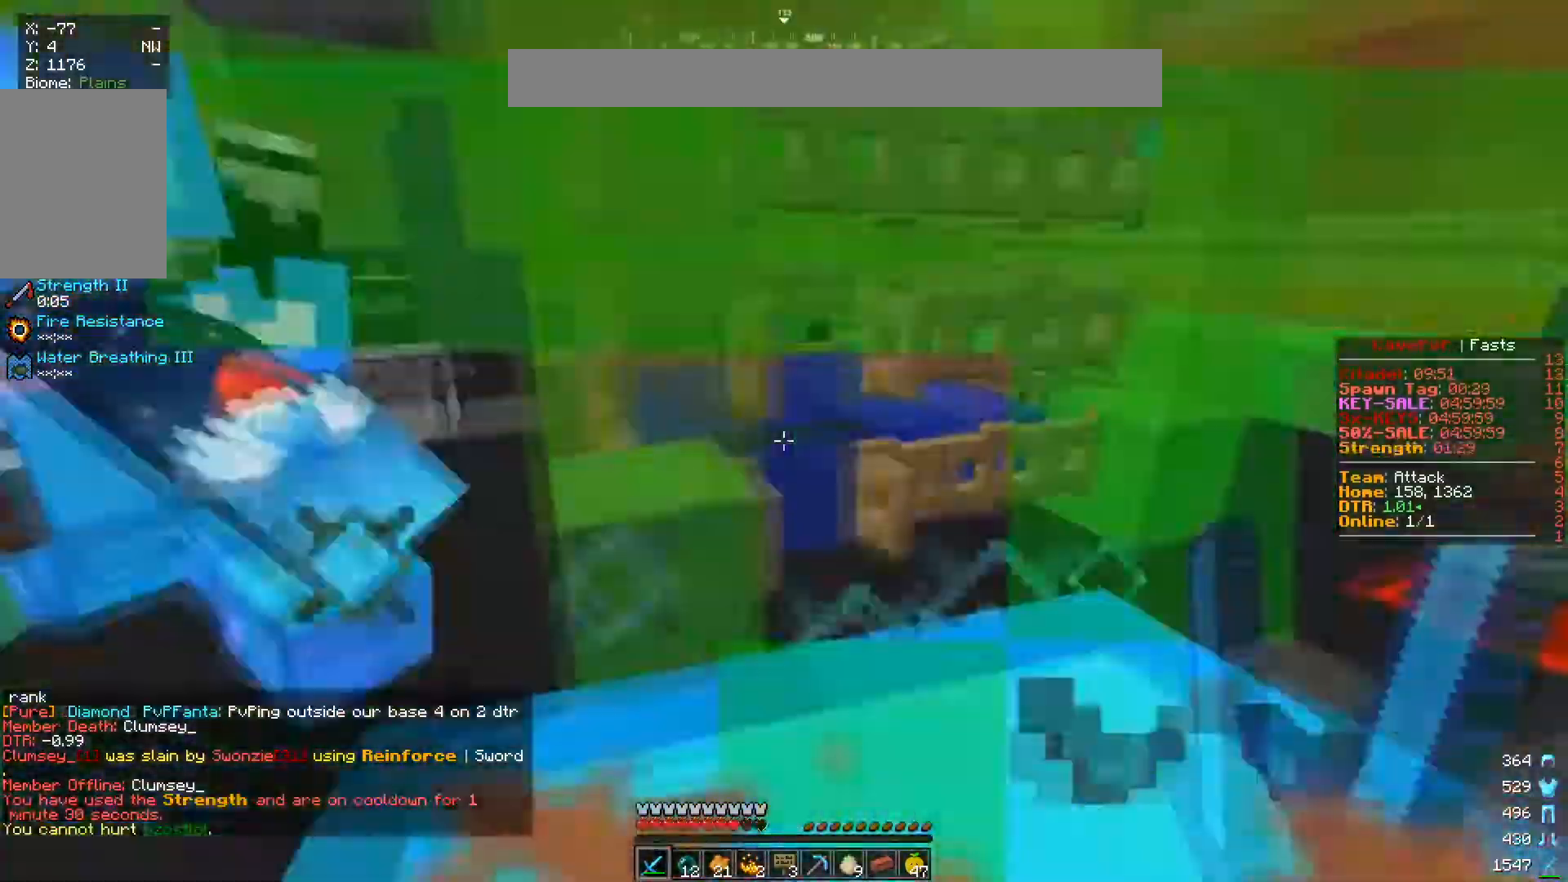
{"keys": ["a", "w"], "mouse": ["left"], "events": [[117, "s", "up"], [167, "mouse_left", "up"], [234, "mouse_left", "down"], [384, "w", "down"]]}
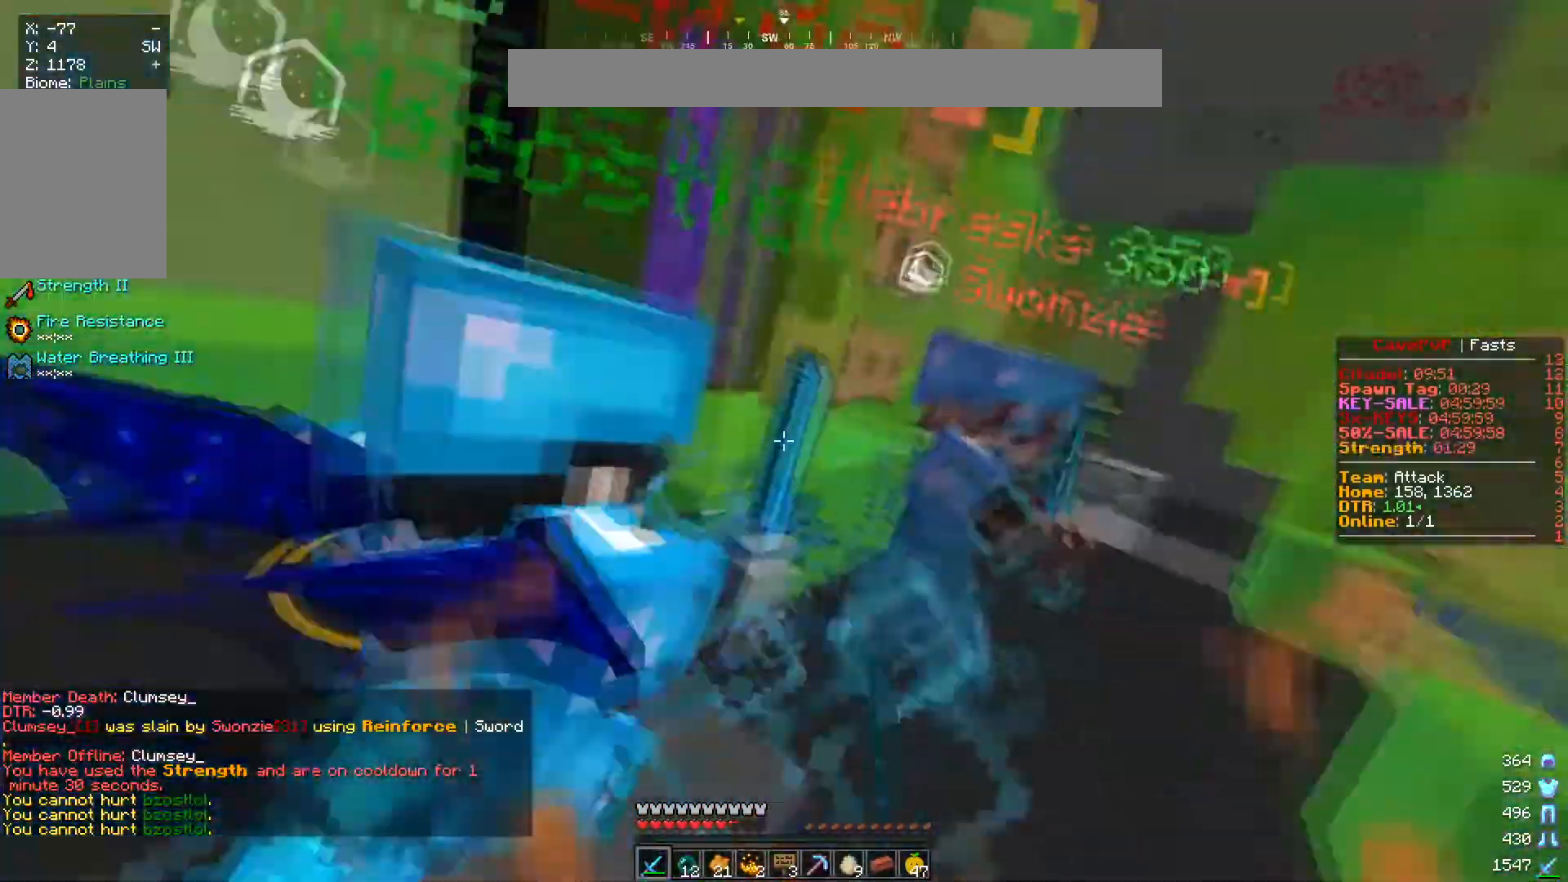
{"keys": ["w"], "mouse": ["left"], "events": [[84, "mouse_left", "up"], [151, "mouse_left", "down"], [317, "a", "up"]]}
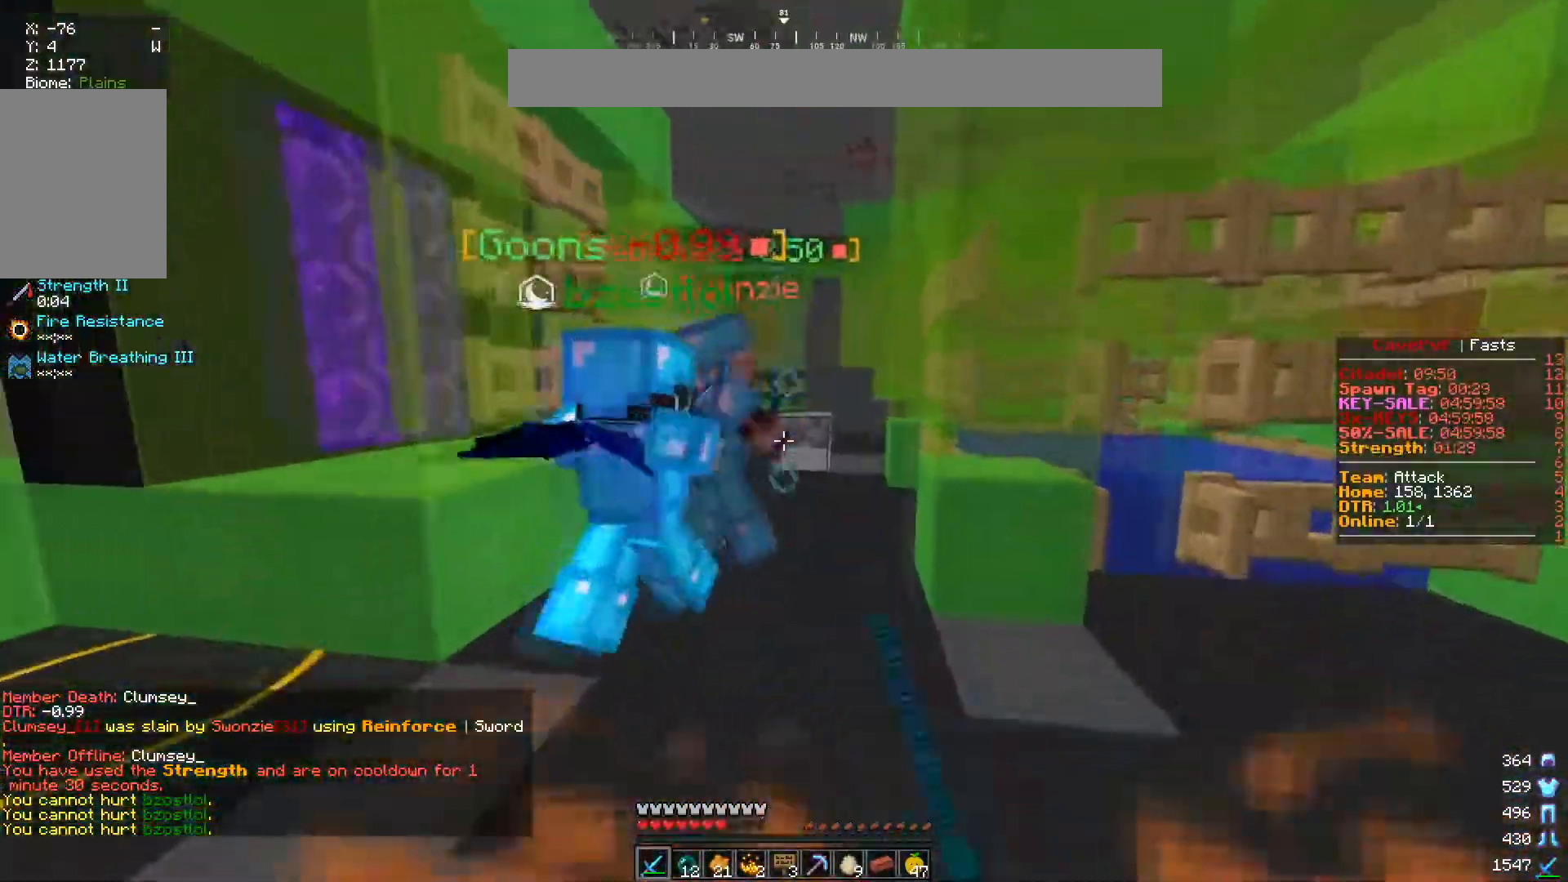
{"keys": ["w"], "mouse": [], "events": [[33, "d", "down"], [284, "mouse_left", "up"], [317, "d", "up"], [350, "mouse_left", "down"], [417, "mouse_left", "up"]]}
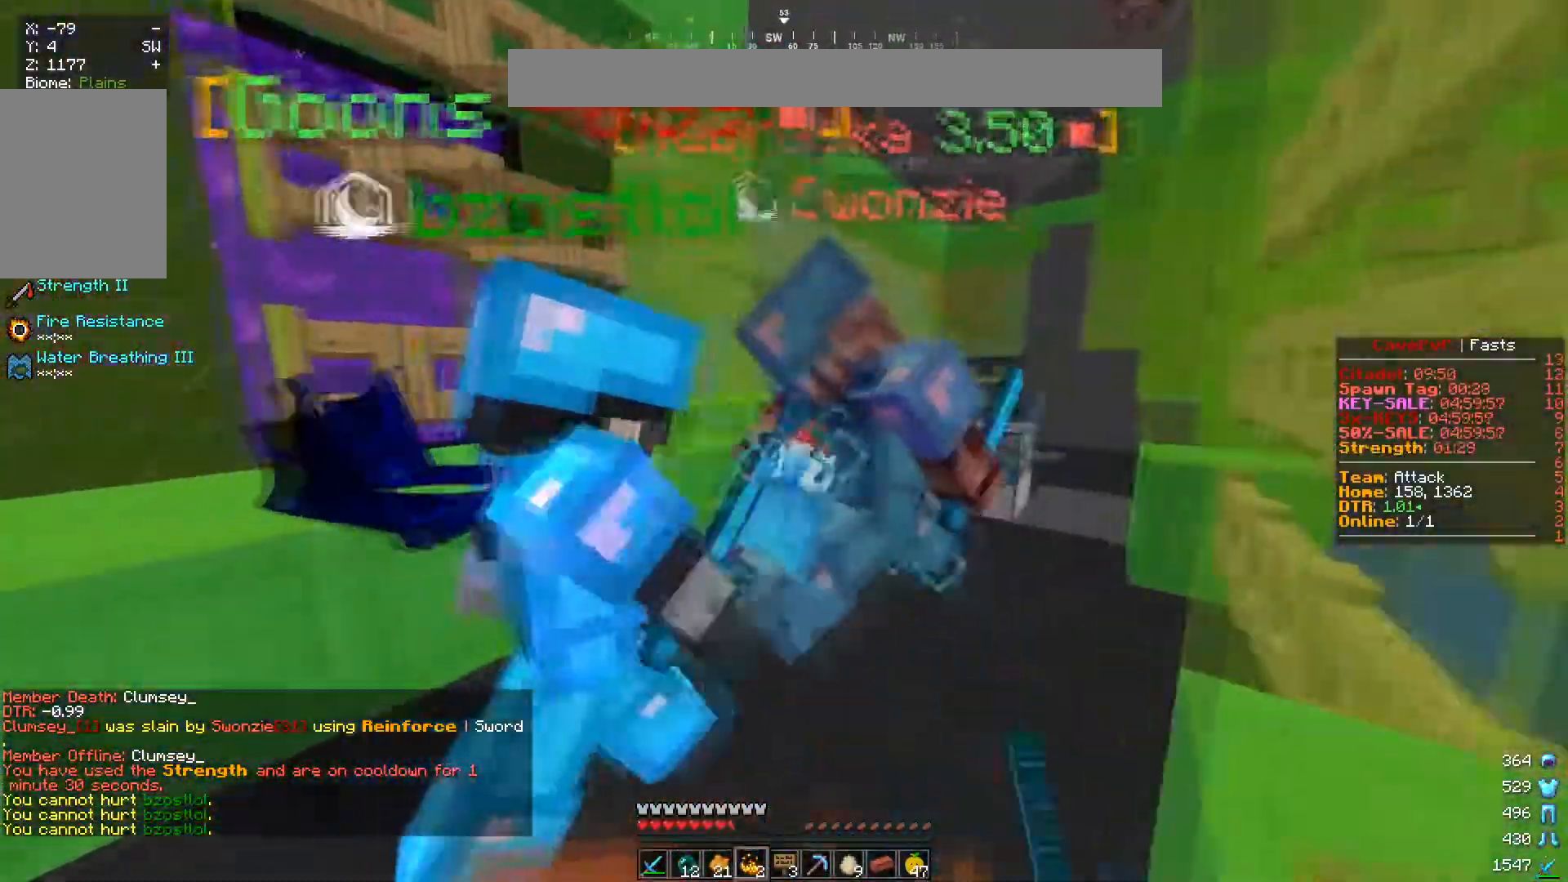
{"keys": ["d", "w"], "mouse": ["left"], "events": [[34, "mouse_right", "down"], [151, "mouse_right", "up"], [317, "d", "down"], [367, "mouse_left", "down"]]}
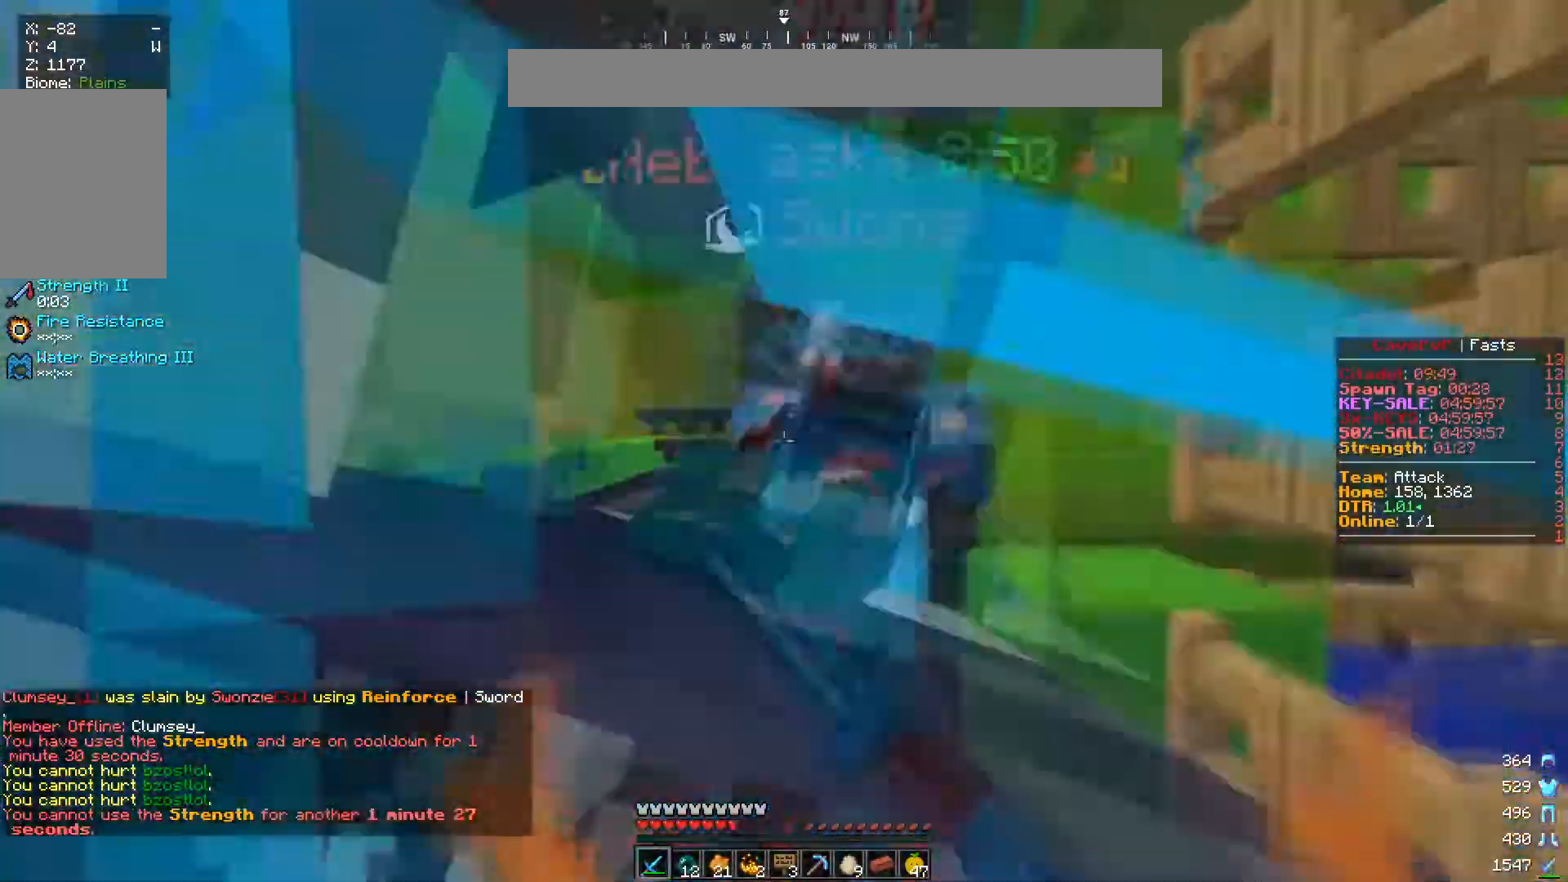
{"keys": ["w"], "mouse": ["left"], "events": [[100, "d", "up"], [284, "a", "down"], [384, "a", "up"]]}
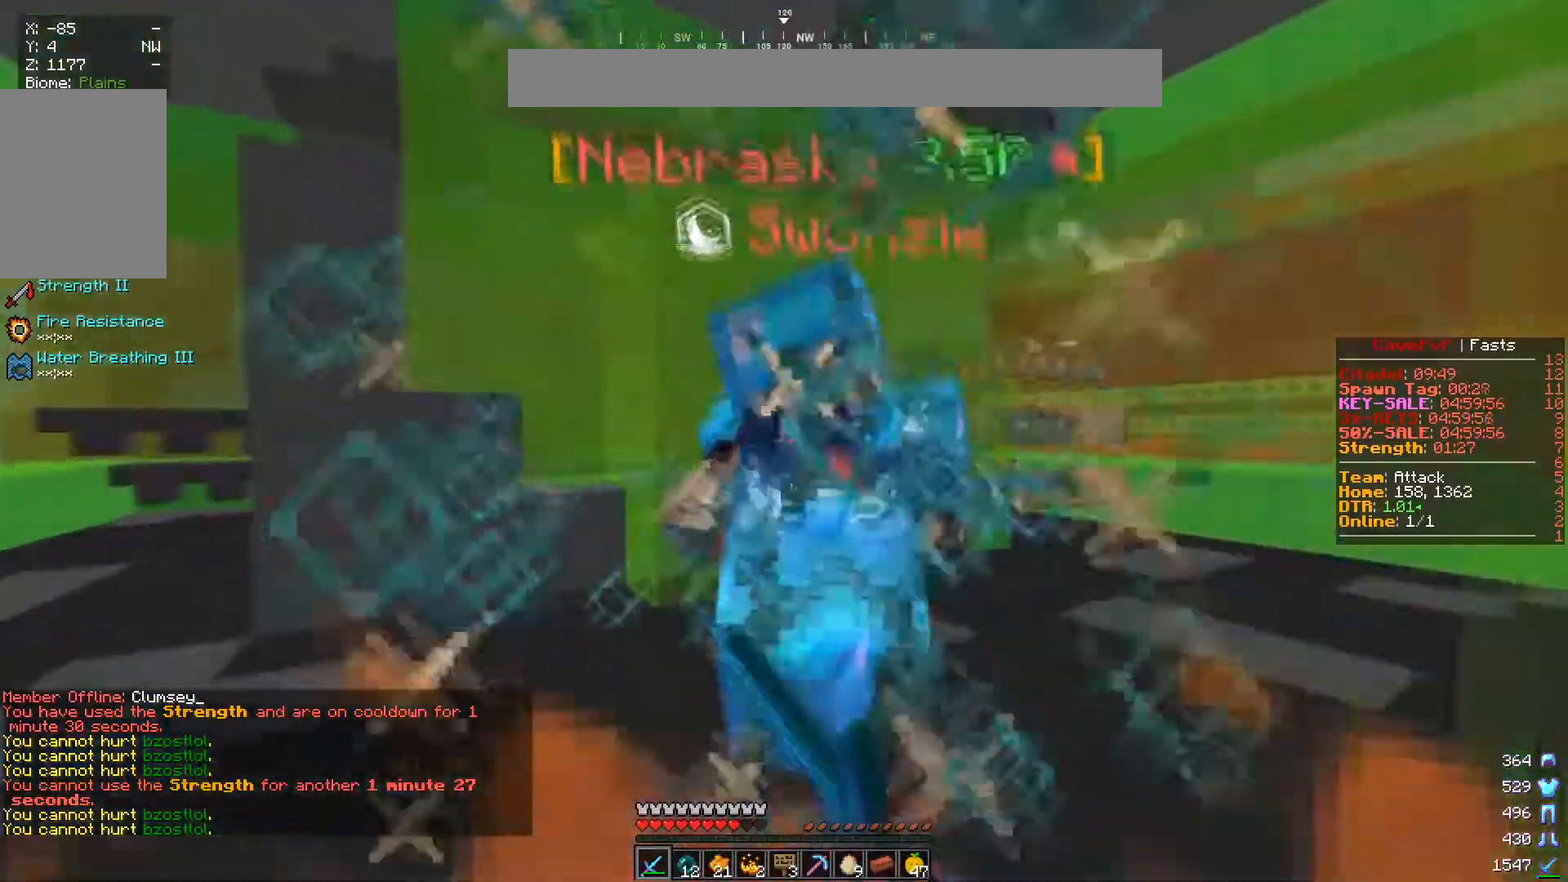
{"keys": ["d", "w"], "mouse": ["left"], "events": [[134, "d", "down"]]}
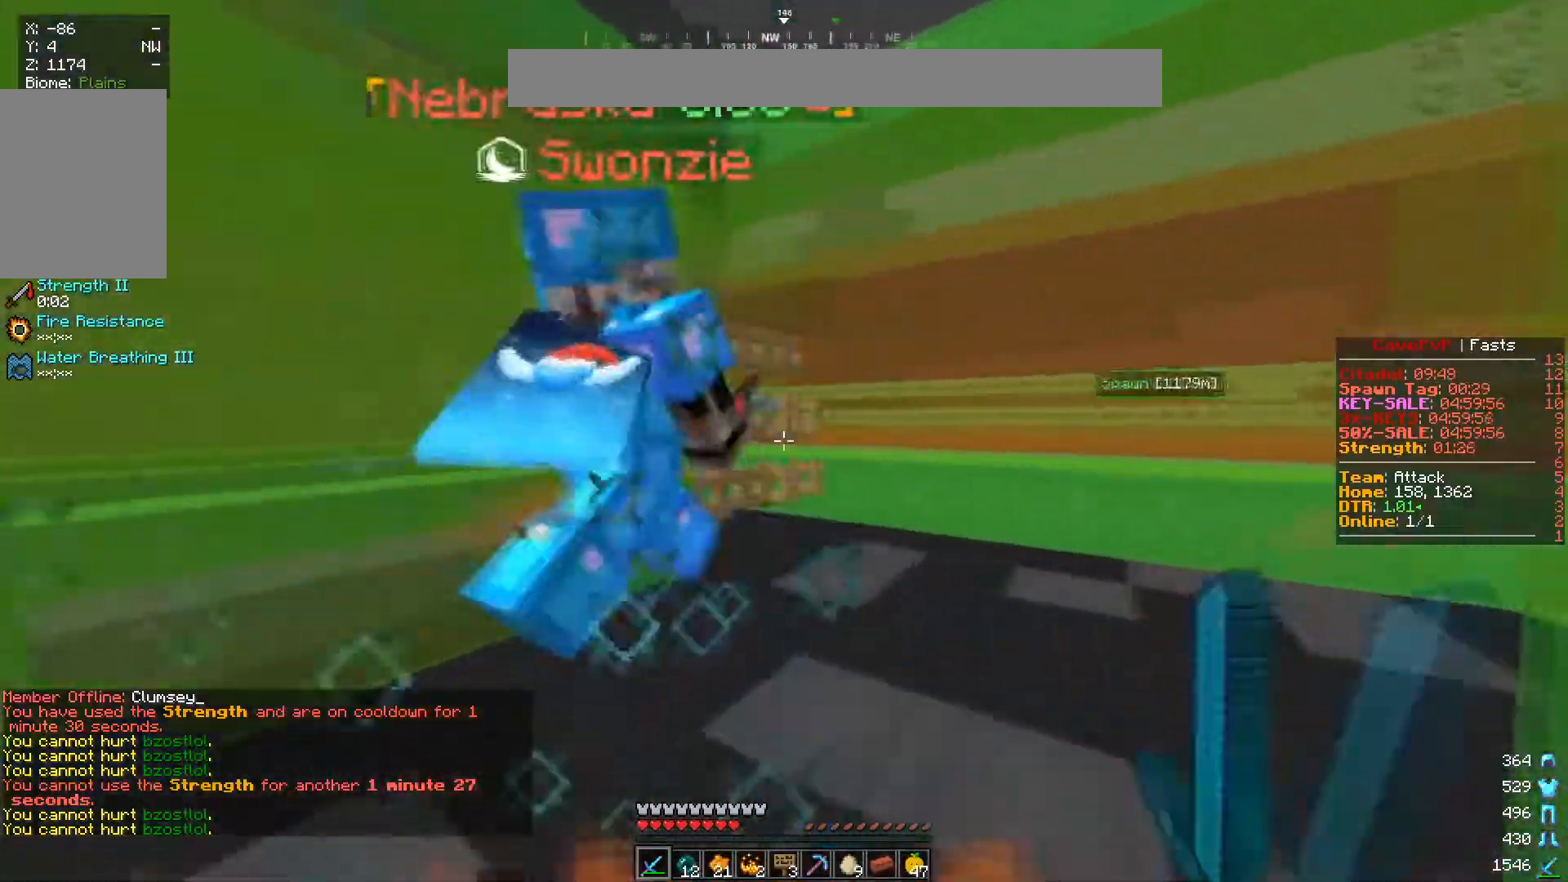
{"keys": ["d", "w"], "mouse": ["left"], "events": [[117, "w", "up"], [183, "w", "down"]]}
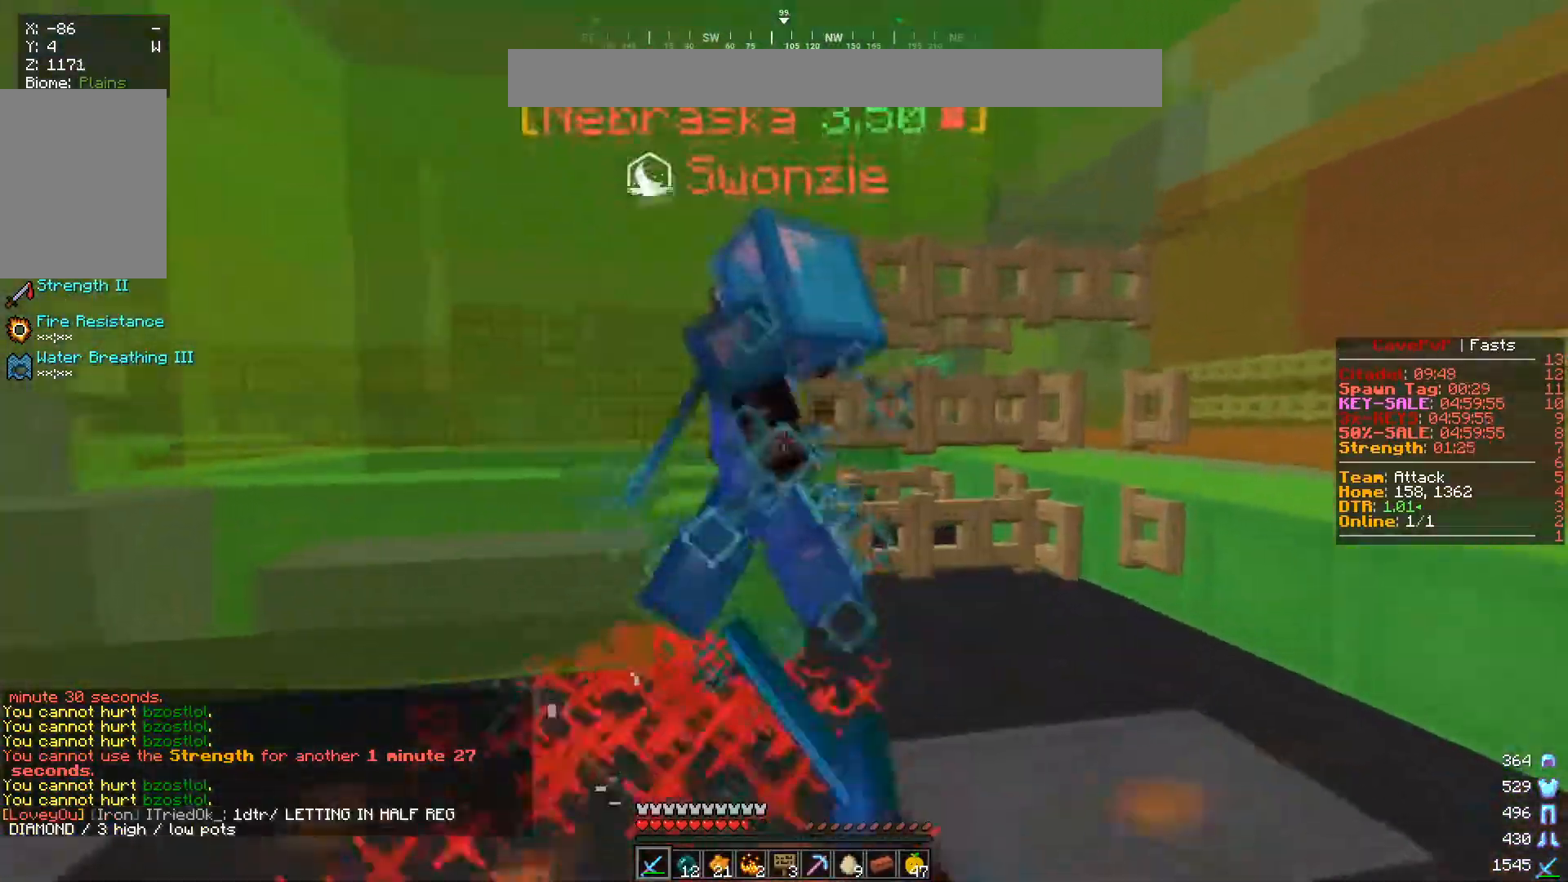
{"keys": ["a", "w"], "mouse": ["left"], "events": [[51, "w", "up"], [167, "d", "up"], [251, "w", "down"], [351, "a", "down"]]}
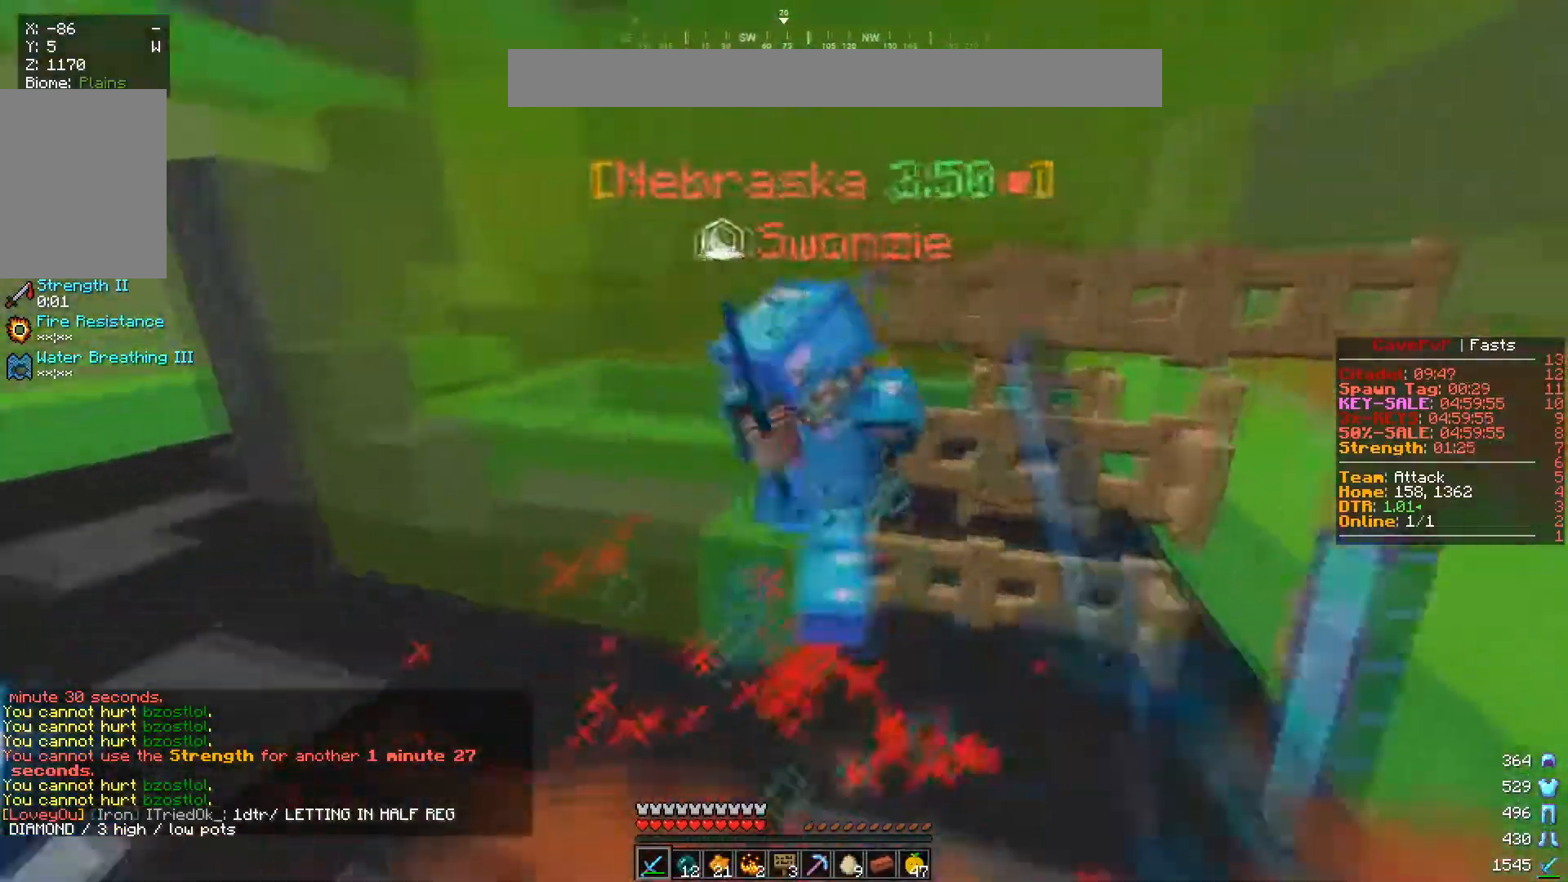
{"keys": ["a", "w"], "mouse": ["left"], "events": [[33, "d", "down"], [83, "a", "up"], [83, "w", "up"], [284, "d", "up"], [300, "a", "down"], [334, "w", "down"]]}
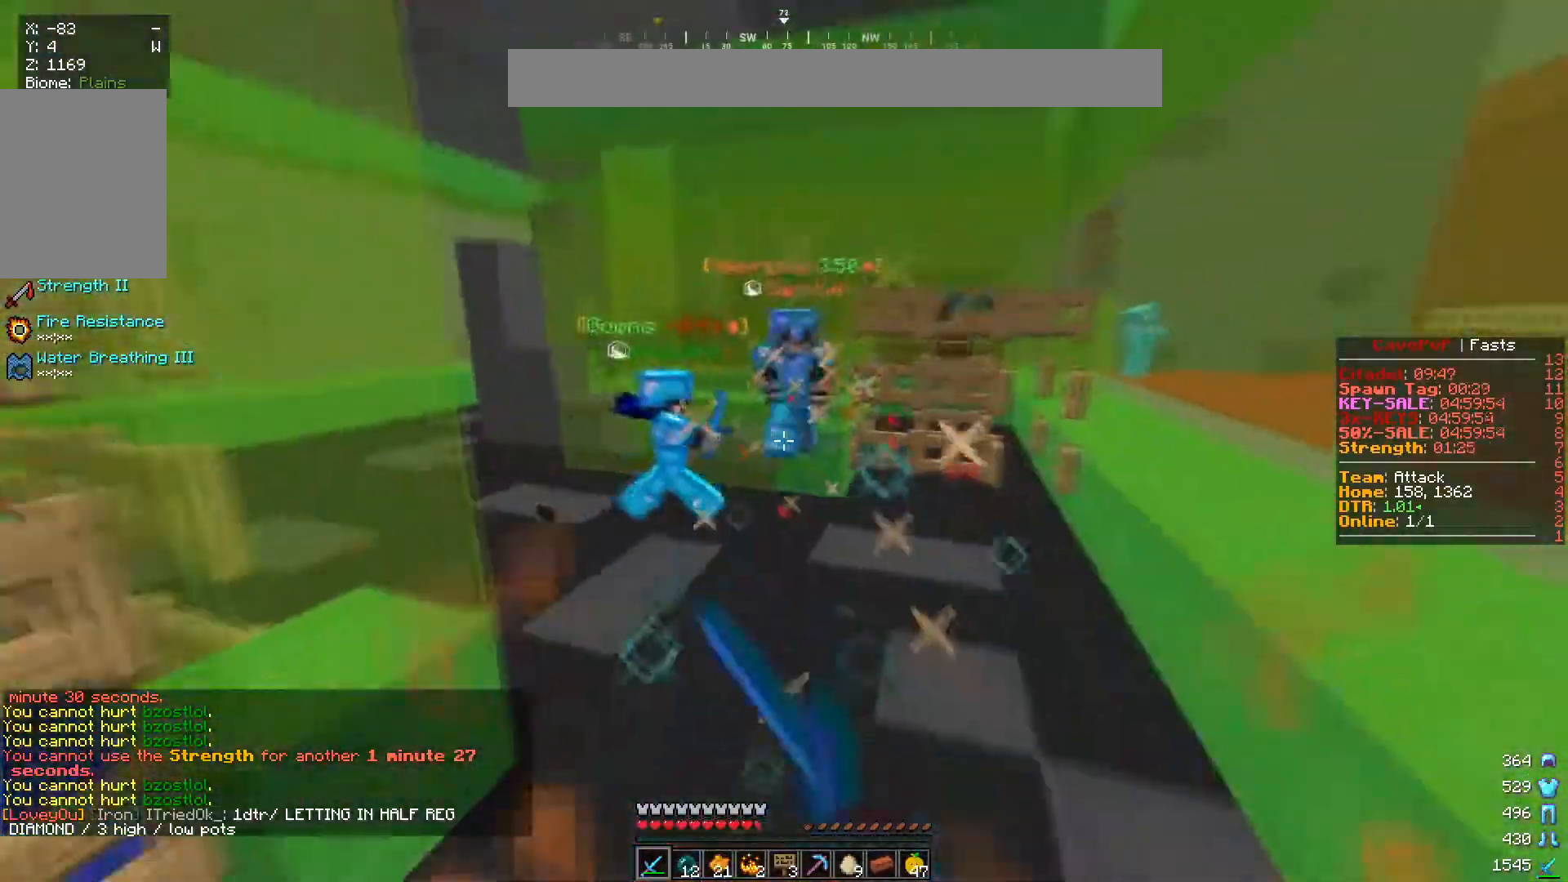
{"keys": ["w"], "mouse": ["left"], "events": [[117, "a", "up"]]}
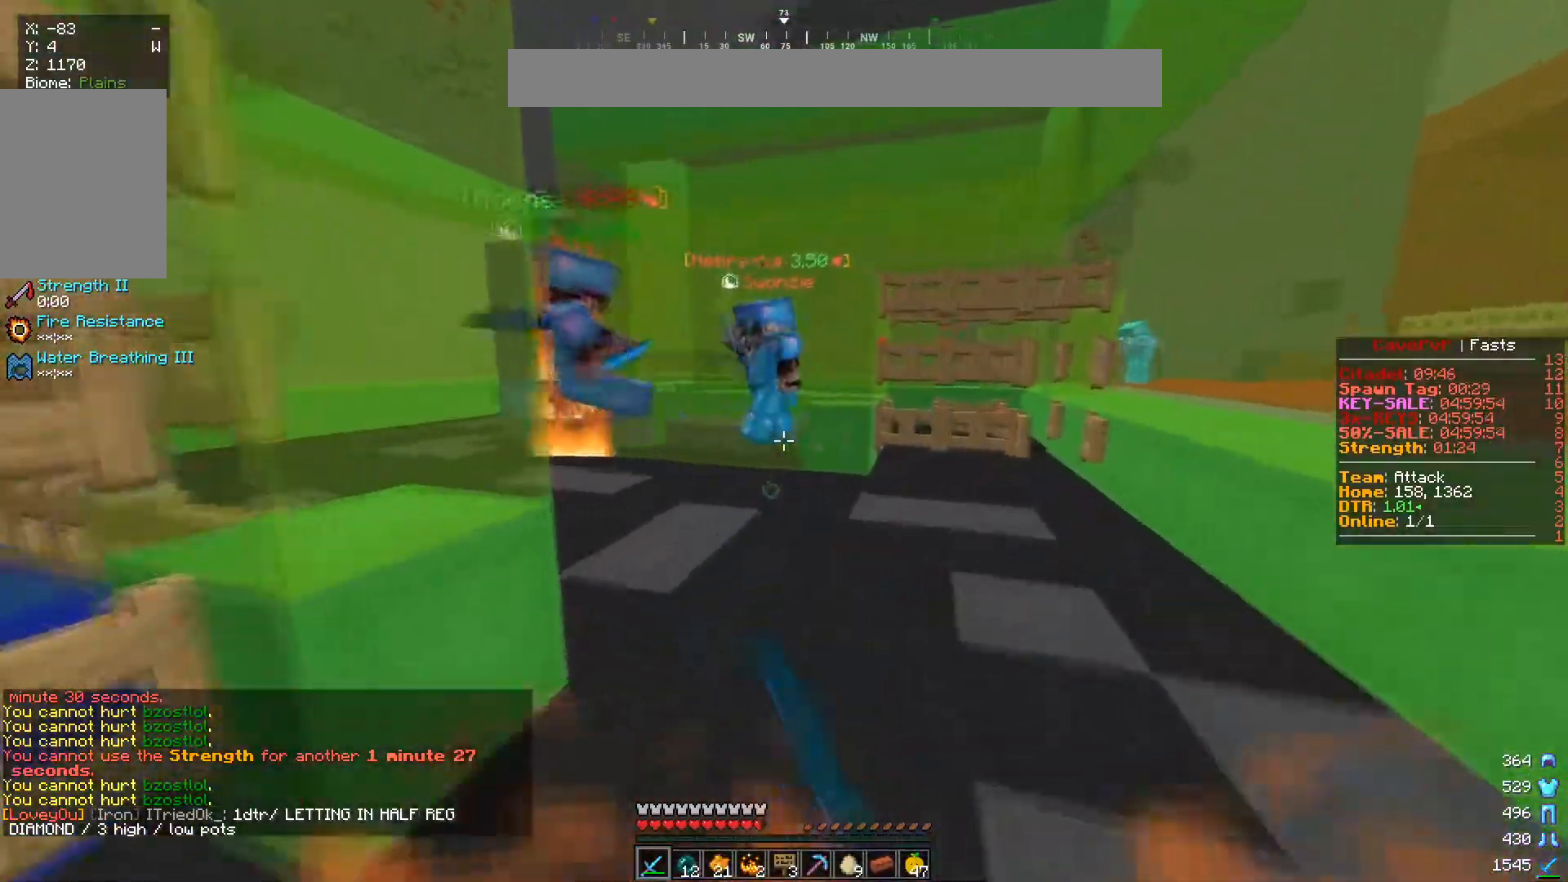
{"keys": ["a", "w"], "mouse": ["left"], "events": [[317, "a", "down"]]}
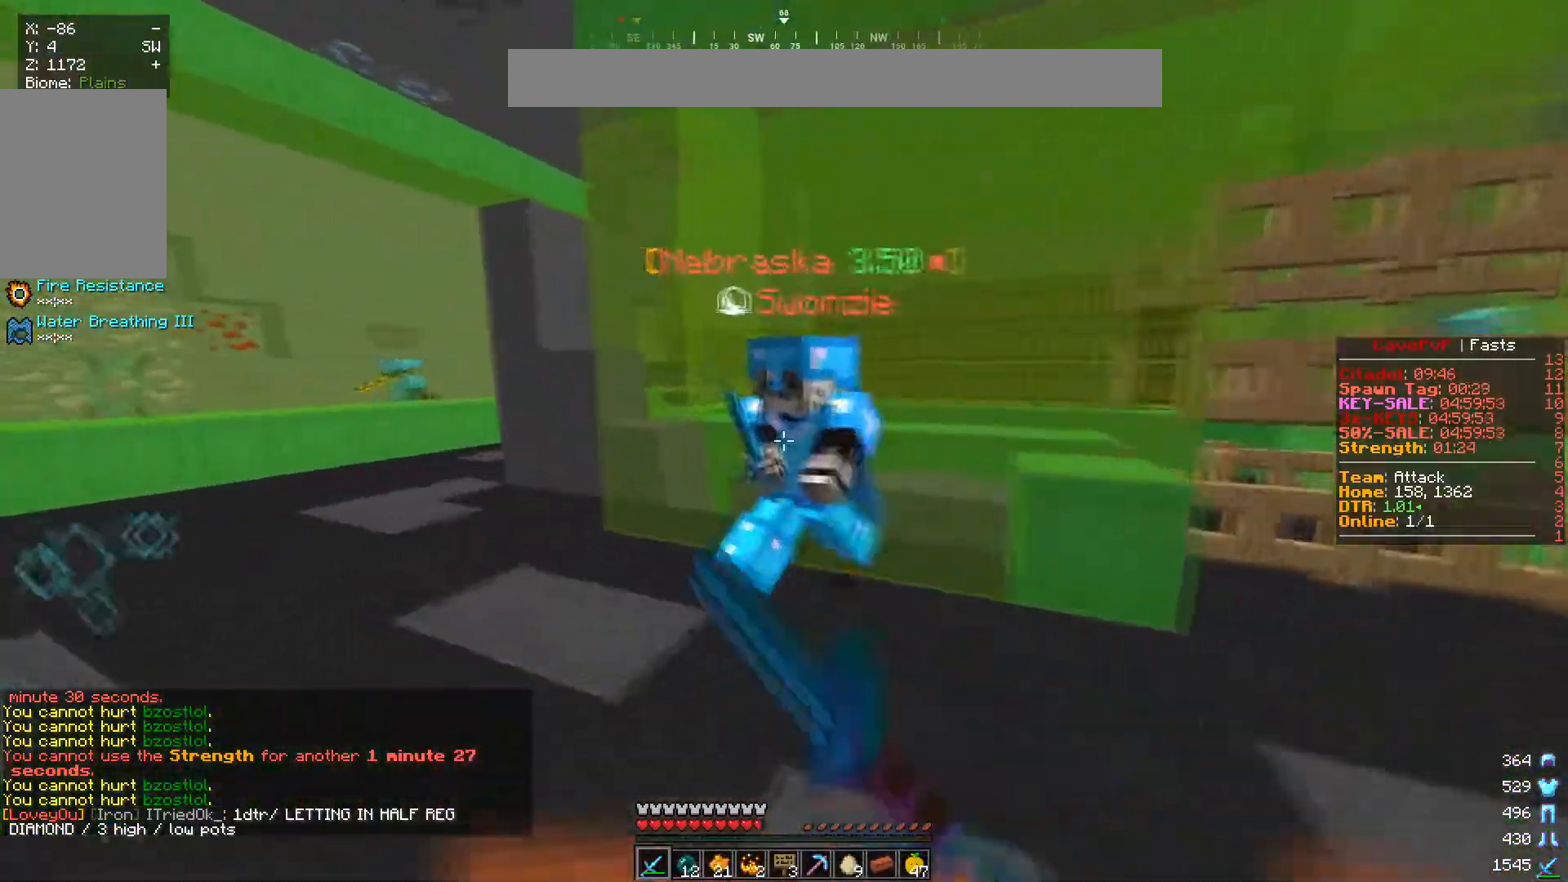
{"keys": ["a", "w"], "mouse": ["left"], "events": [[67, "a", "up"], [67, "d", "down"], [234, "a", "down"], [234, "d", "up"]]}
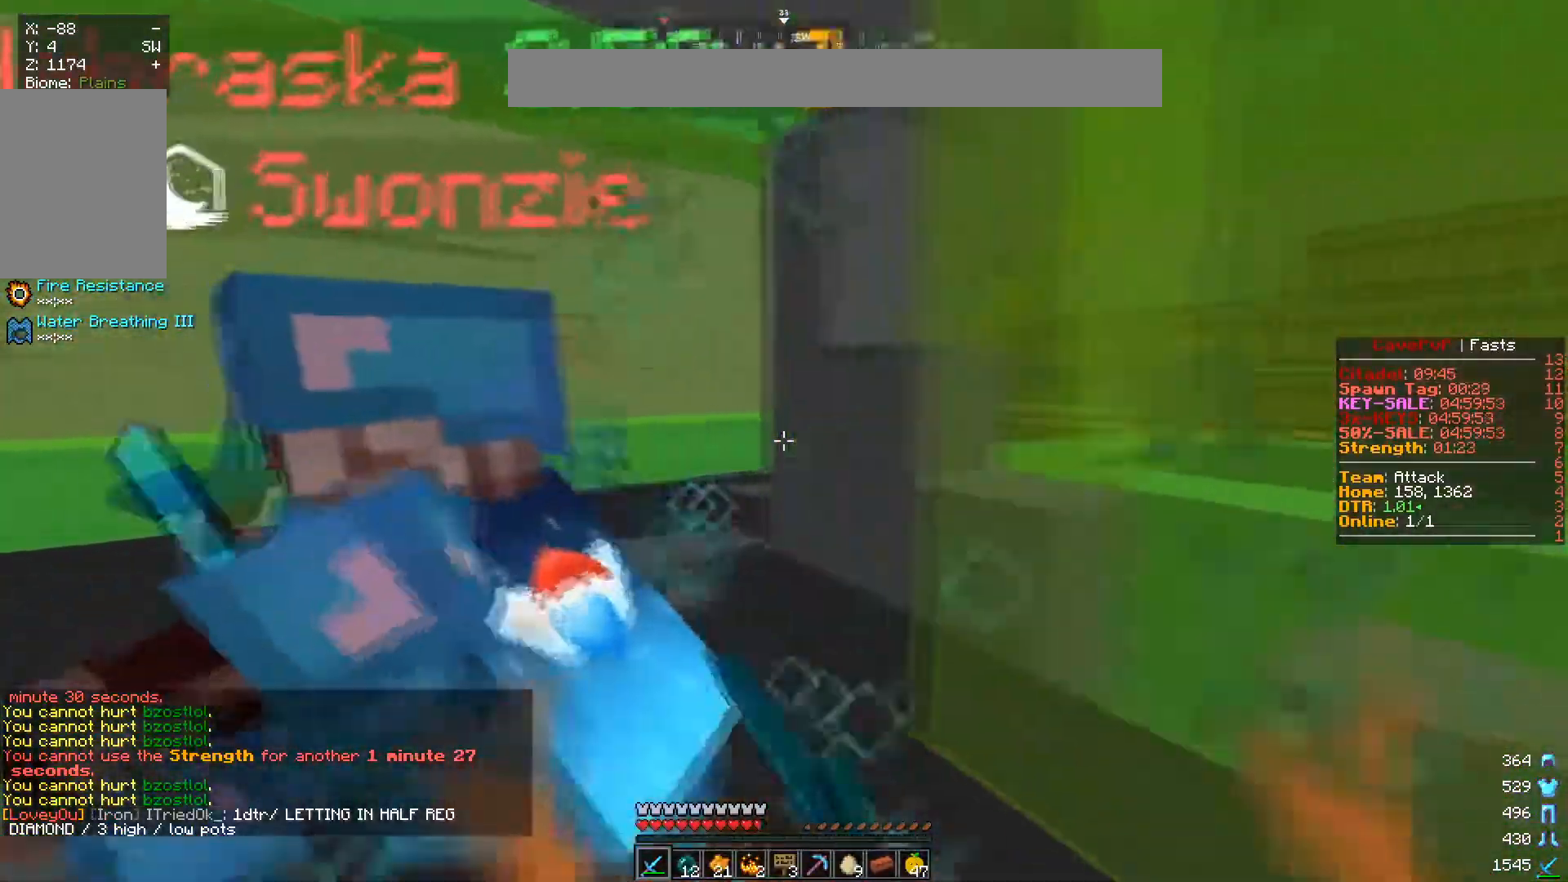
{"keys": ["a"], "mouse": ["left"], "events": [[234, "w", "up"]]}
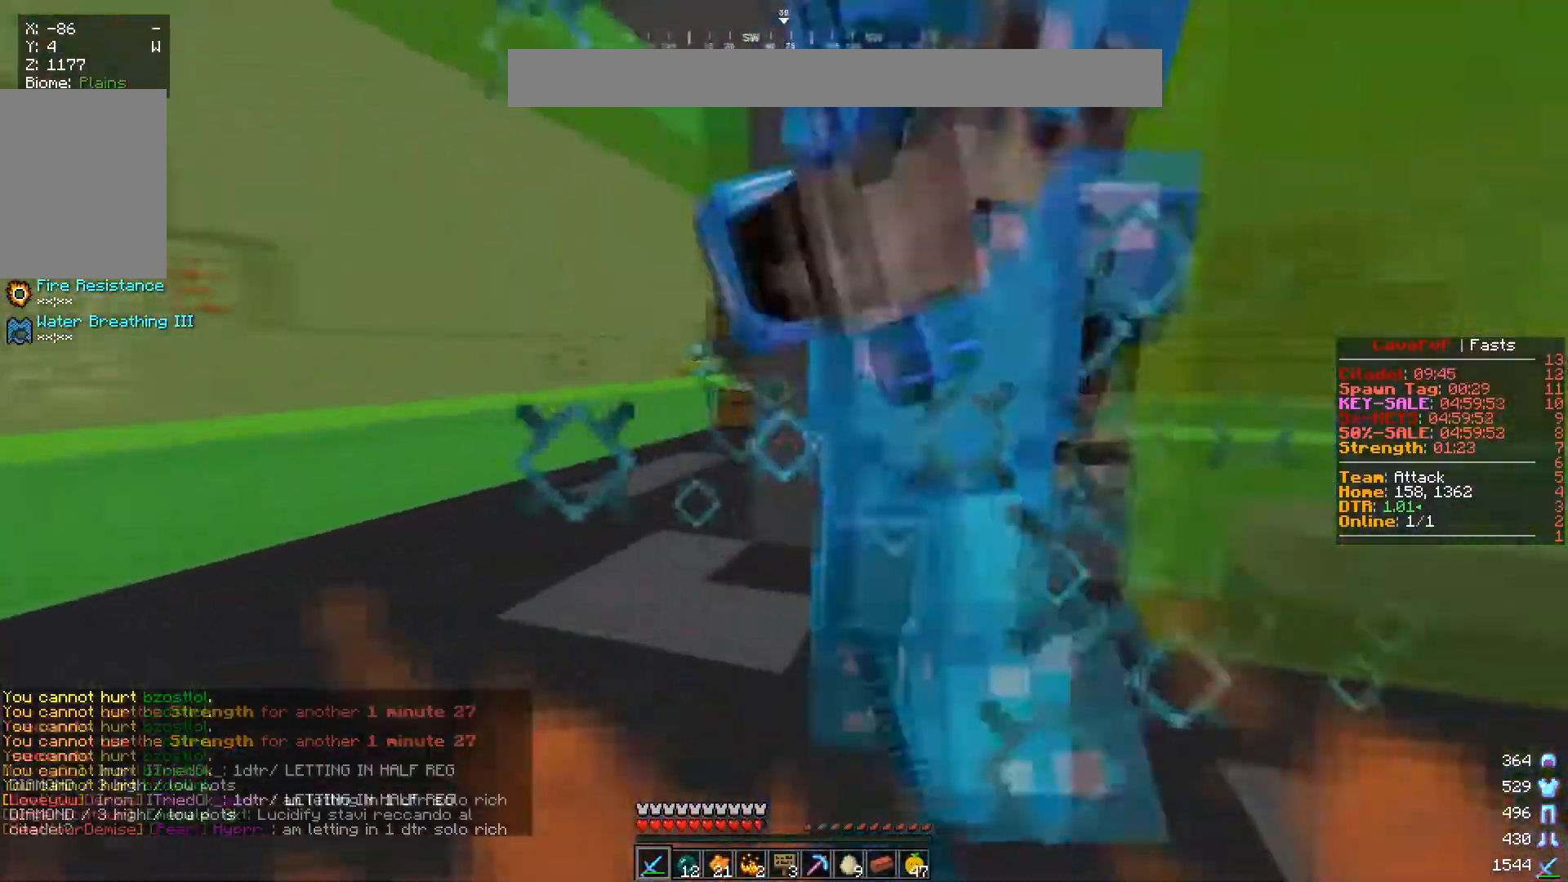
{"keys": ["d"], "mouse": ["left"], "events": [[84, "w", "down"], [284, "d", "down"], [351, "a", "up"], [468, "w", "up"]]}
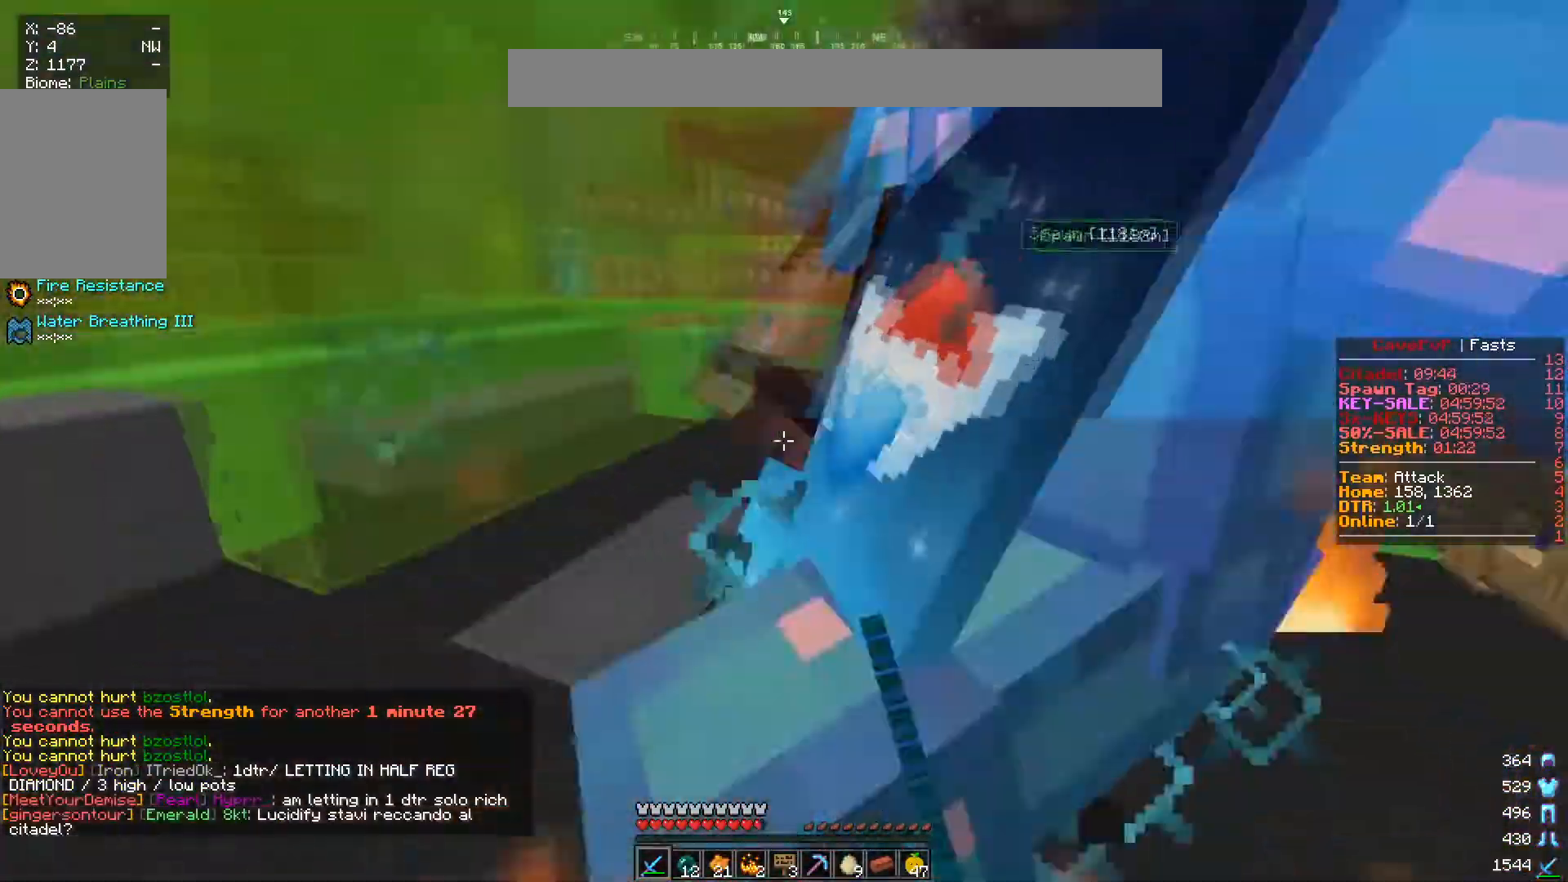
{"keys": ["d", "w"], "mouse": ["left"], "events": [[234, "s", "down"], [300, "a", "down"], [334, "s", "up"], [350, "d", "up"], [434, "d", "down"], [467, "a", "up"], [484, "w", "down"]]}
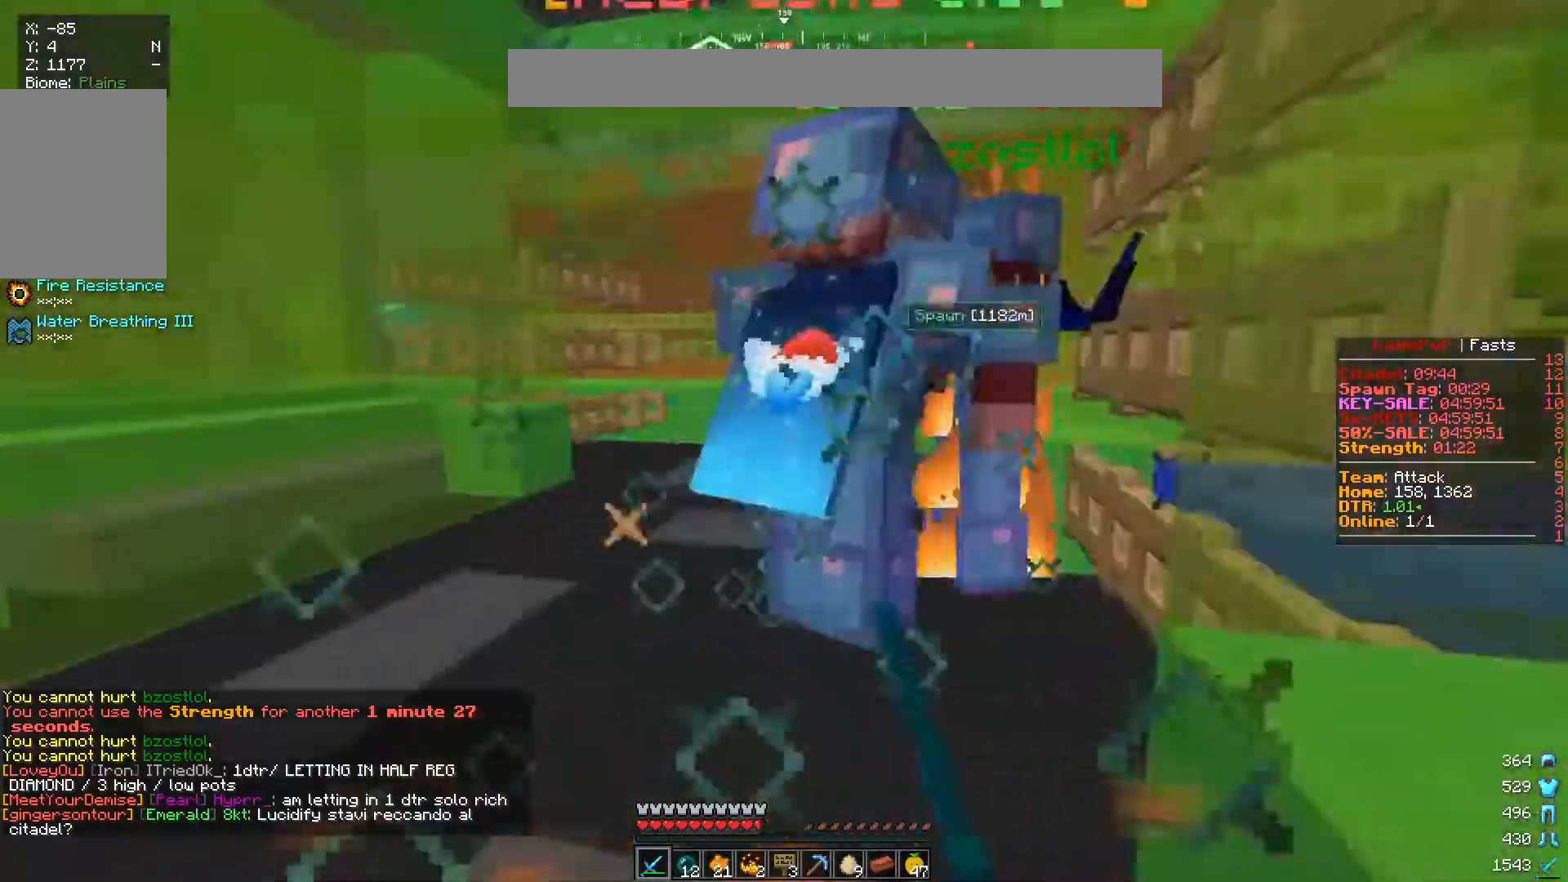
{"keys": ["d"], "mouse": ["left"], "events": [[267, "d", "up"], [401, "d", "down"], [451, "w", "up"]]}
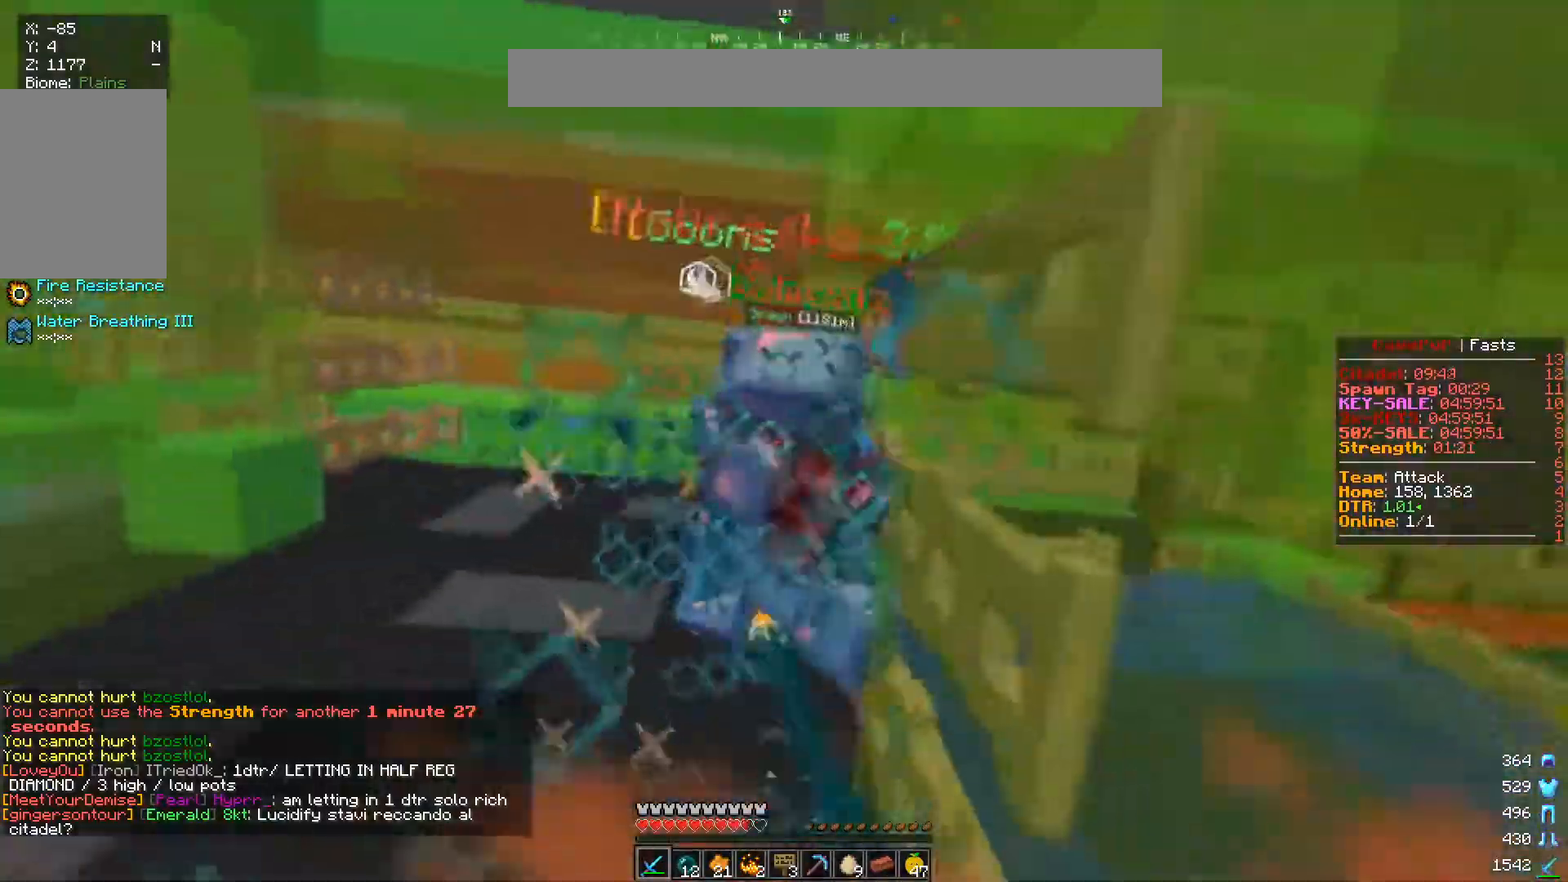
{"keys": ["a", "w"], "mouse": ["left"], "events": [[33, "s", "down"], [200, "s", "up"], [234, "w", "down"], [317, "d", "up"], [434, "a", "down"]]}
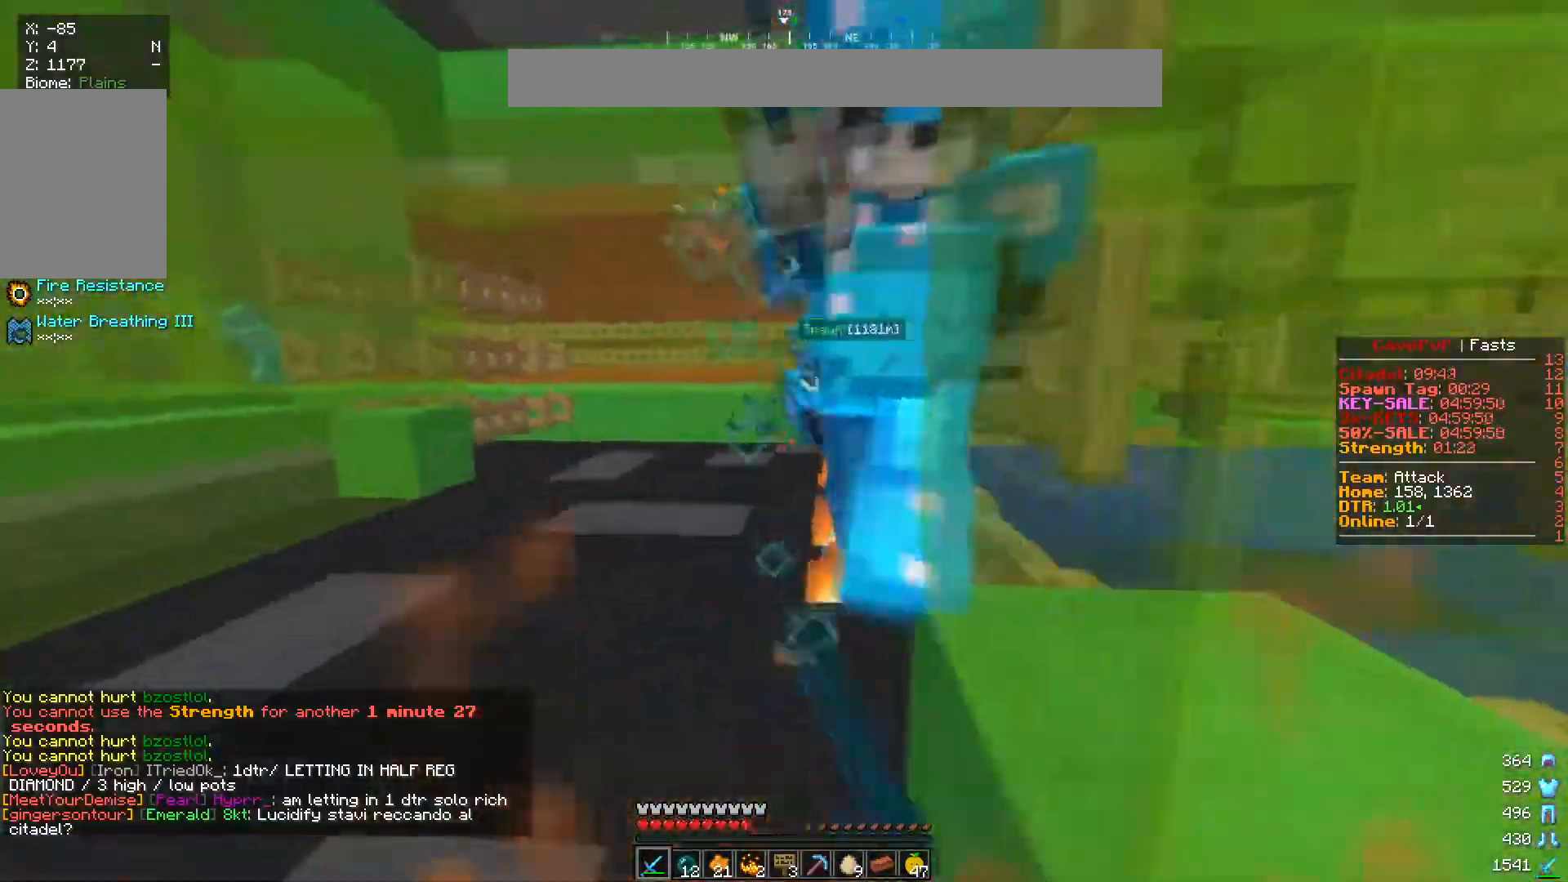
{"keys": ["w"], "mouse": ["left"], "events": [[84, "a", "up"], [134, "d", "down"], [301, "d", "up"]]}
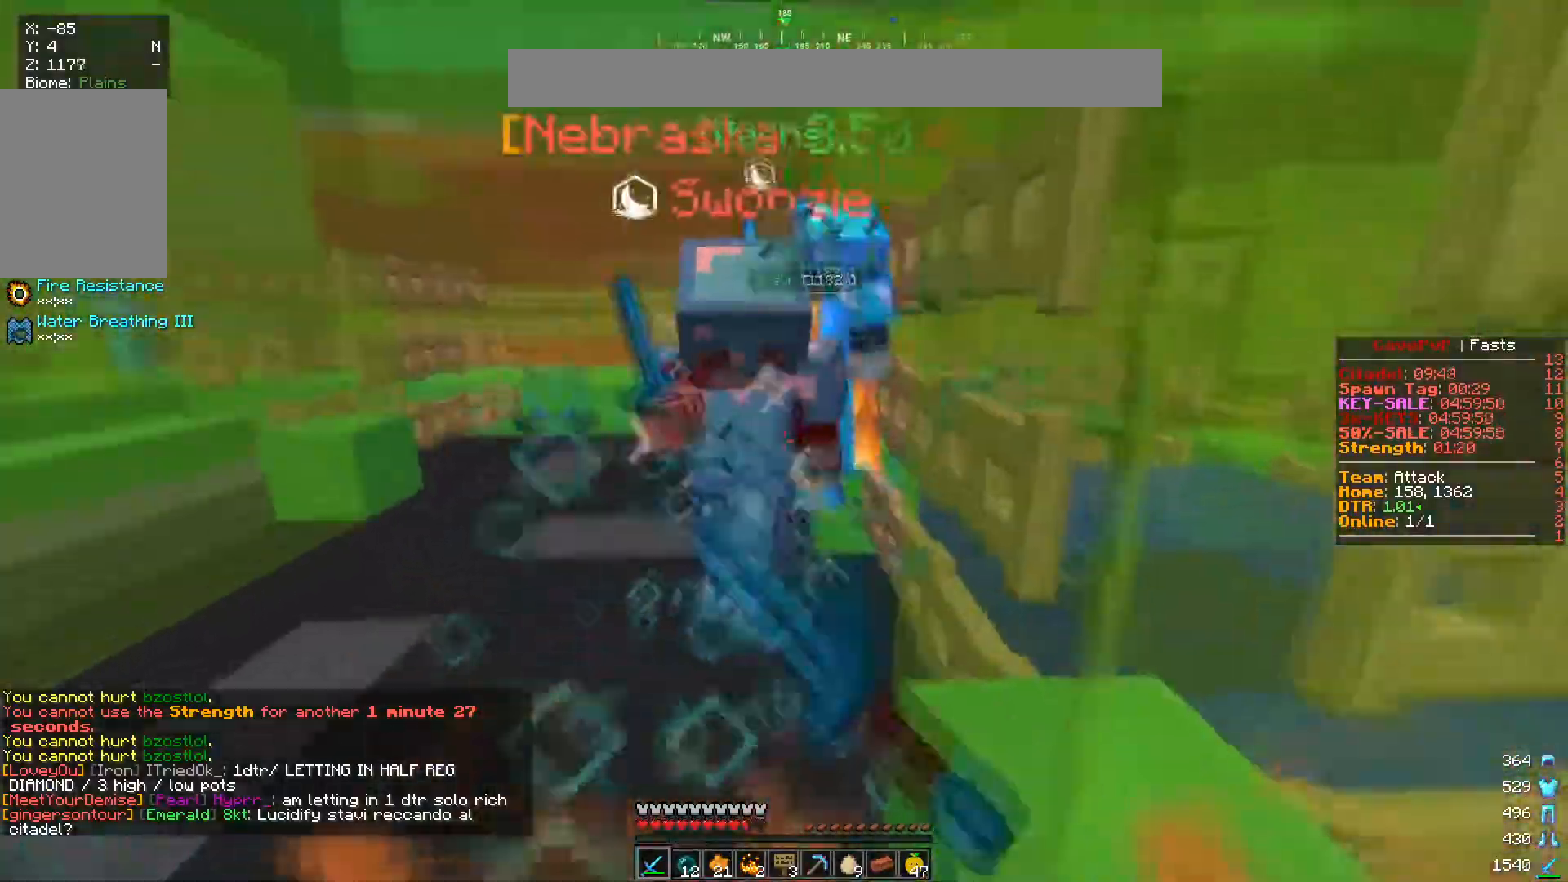
{"keys": ["w"], "mouse": ["left"], "events": [[183, "a", "down"], [334, "a", "up"]]}
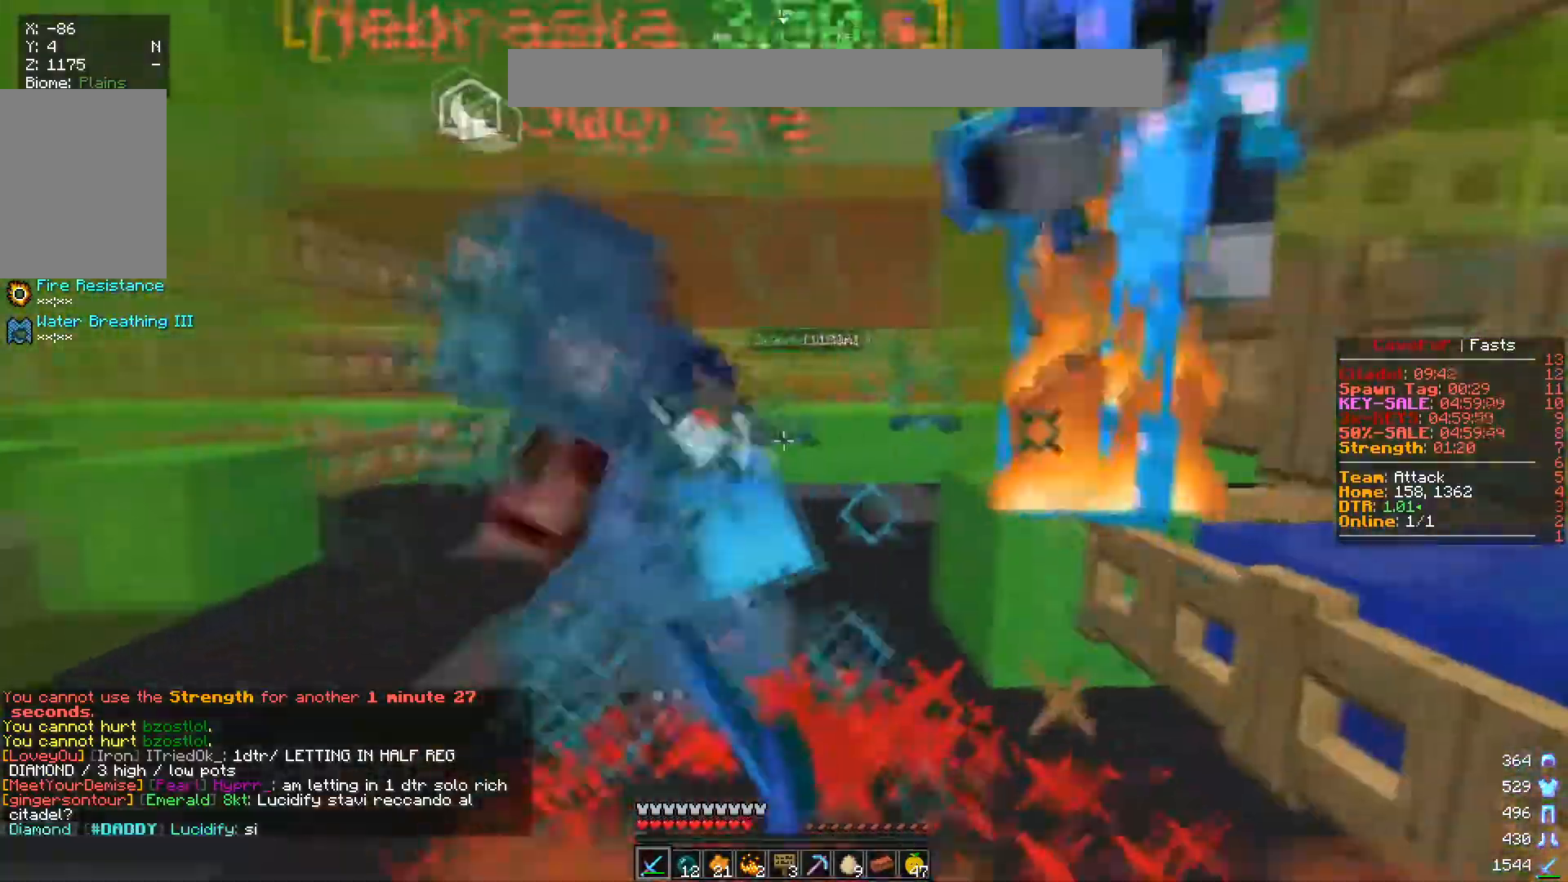
{"keys": ["w"], "mouse": ["left"], "events": [[84, "a", "down"], [134, "w", "up"], [184, "w", "down"], [401, "a", "up"]]}
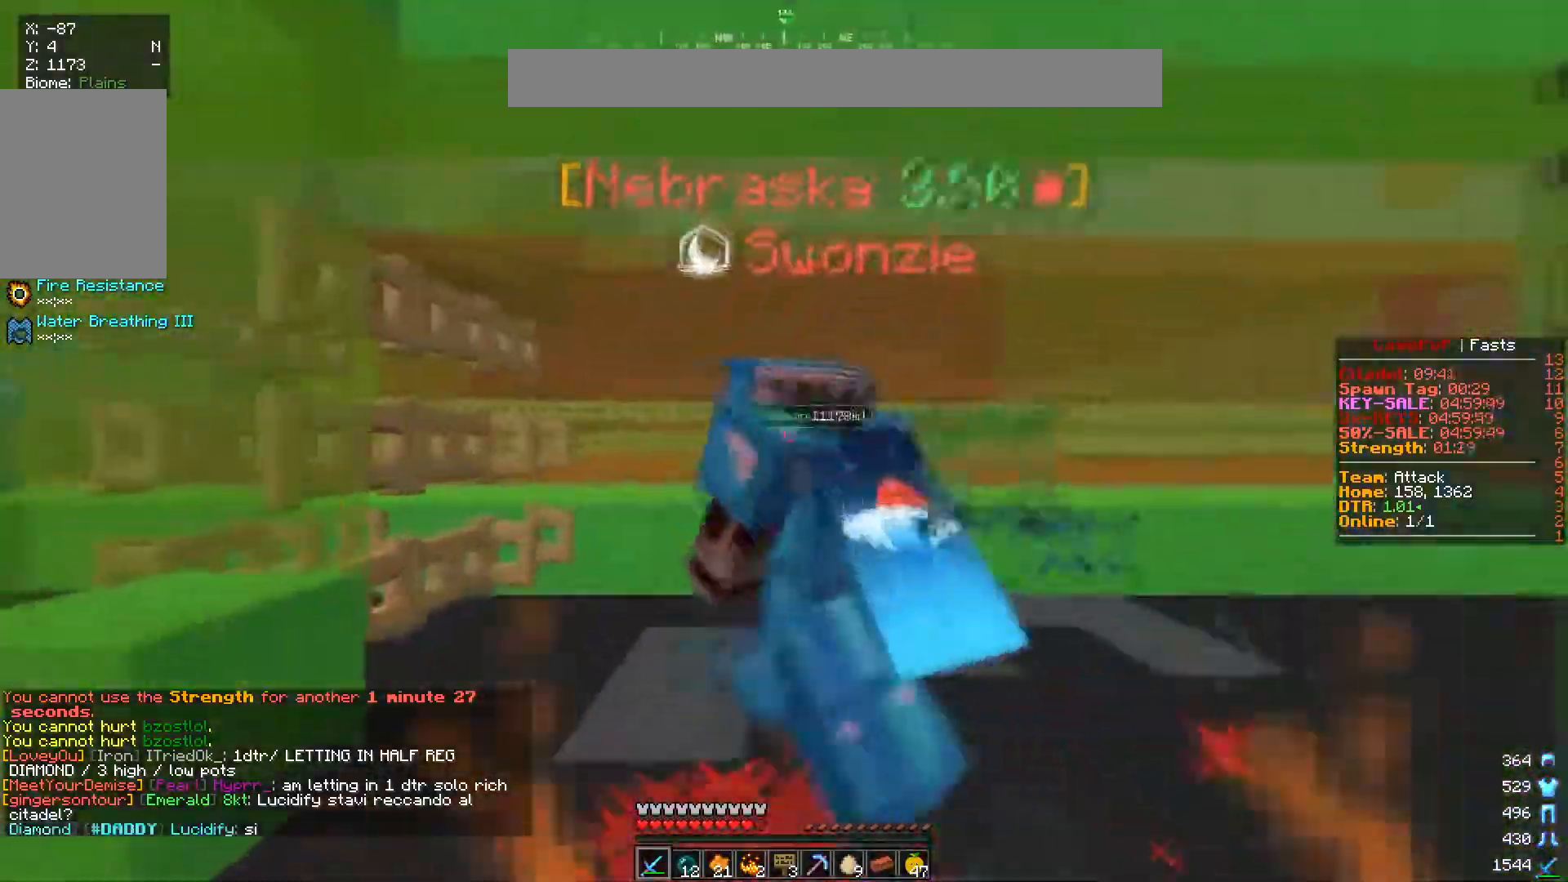
{"keys": ["a", "w"], "mouse": ["left"], "events": [[167, "d", "down"], [467, "d", "up"], [484, "a", "down"]]}
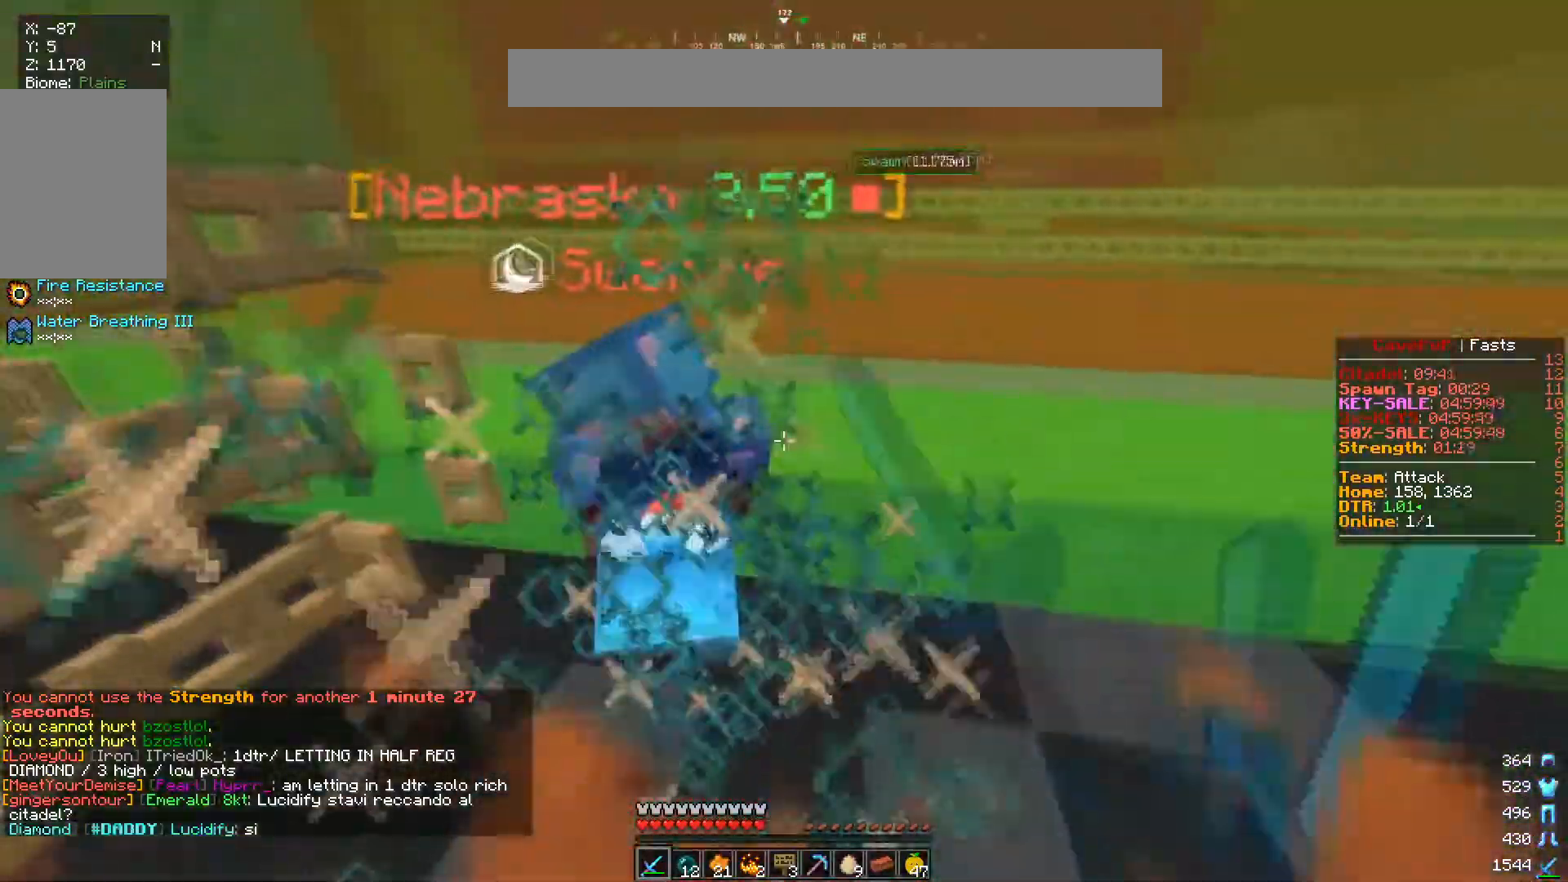
{"keys": ["w"], "mouse": ["left"], "events": [[251, "a", "up"]]}
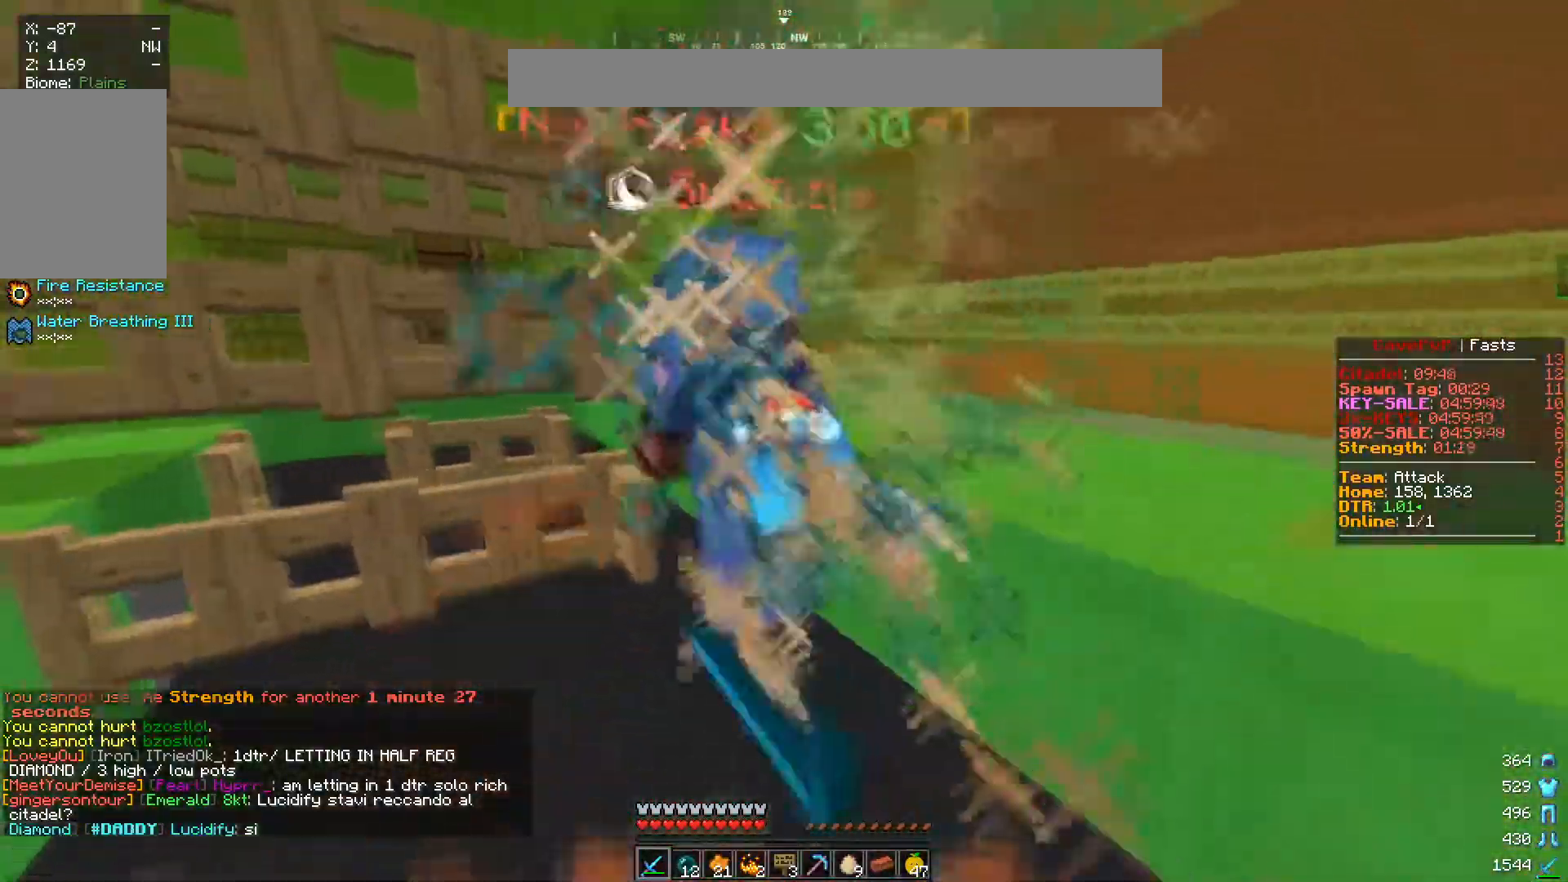
{"keys": ["a", "w"], "mouse": ["left"], "events": [[484, "a", "down"]]}
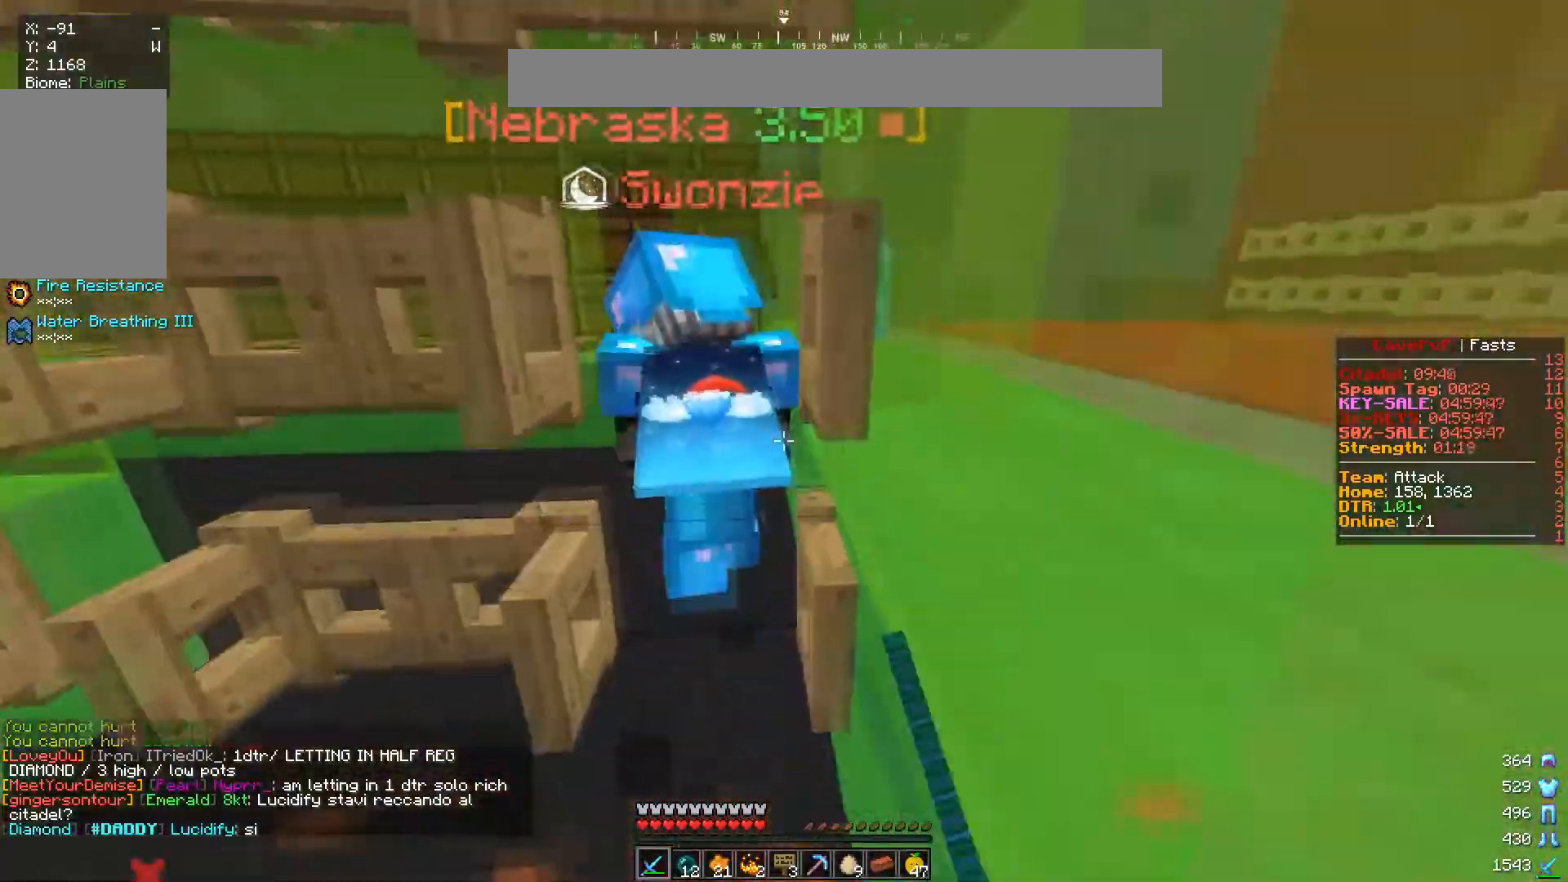
{"keys": ["a", "w"], "mouse": ["left"], "events": [[67, "a", "up"], [283, "a", "down"]]}
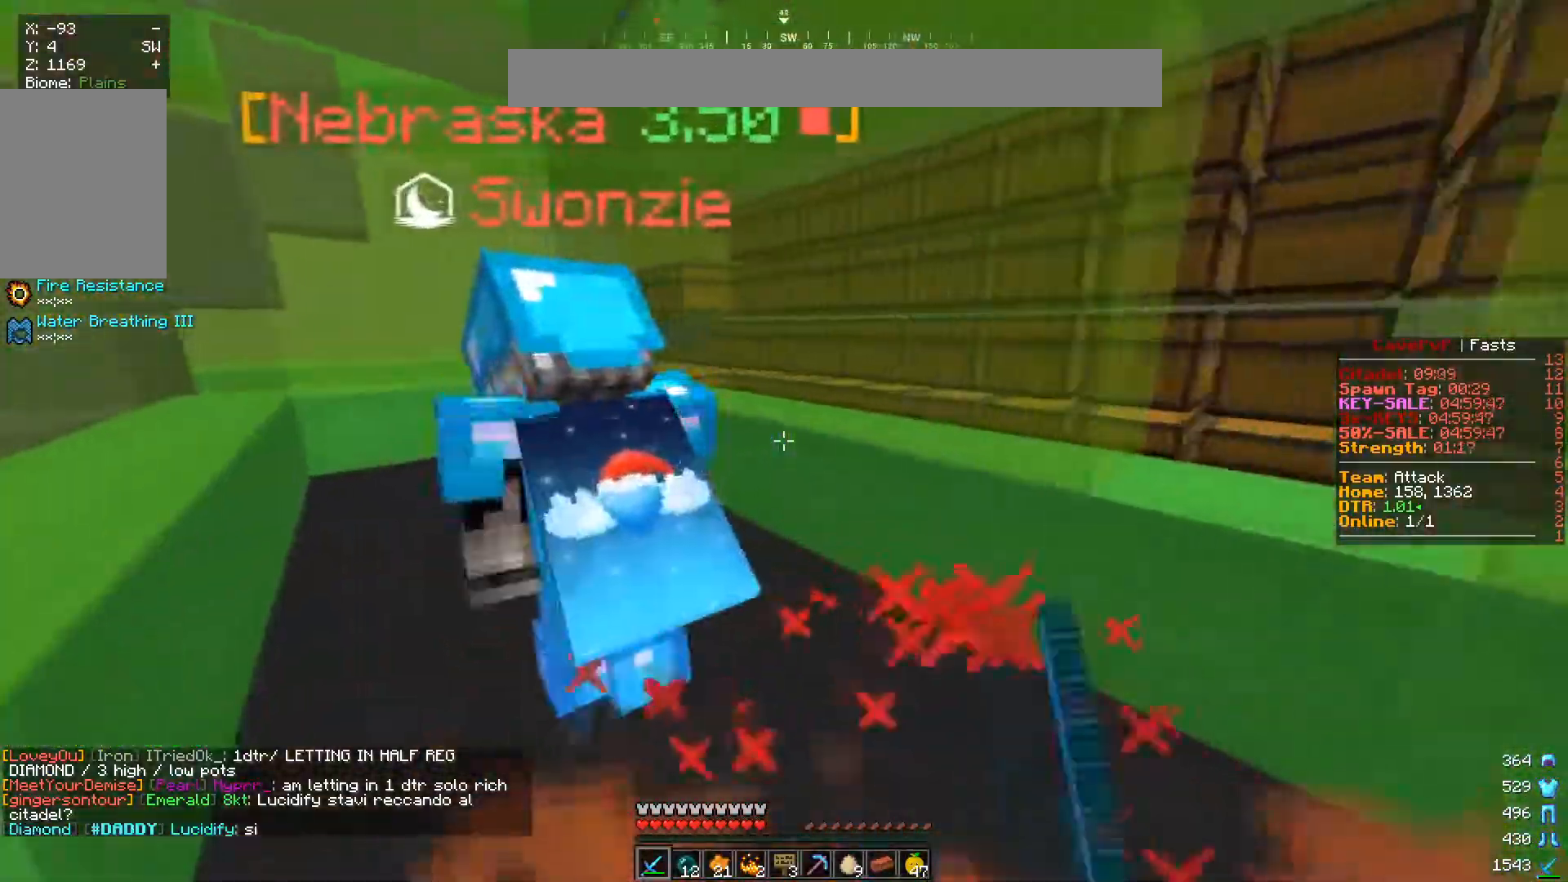
{"keys": ["w"], "mouse": ["left"], "events": [[167, "a", "up"], [251, "a", "down"], [484, "a", "up"]]}
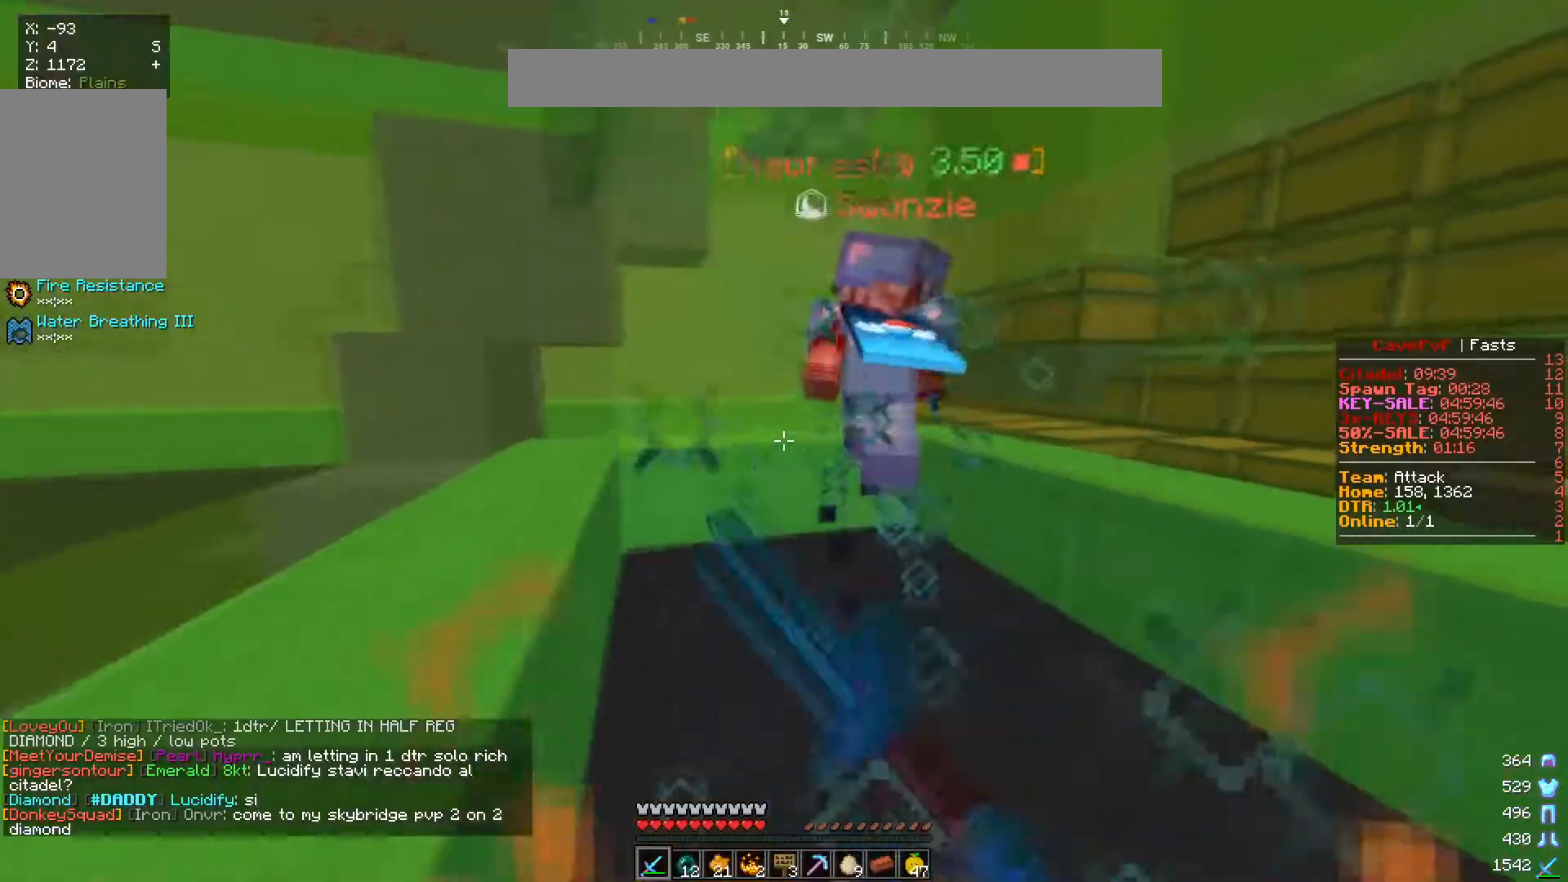
{"keys": ["d", "w"], "mouse": ["left"], "events": [[200, "a", "down"], [434, "a", "up"], [467, "d", "down"]]}